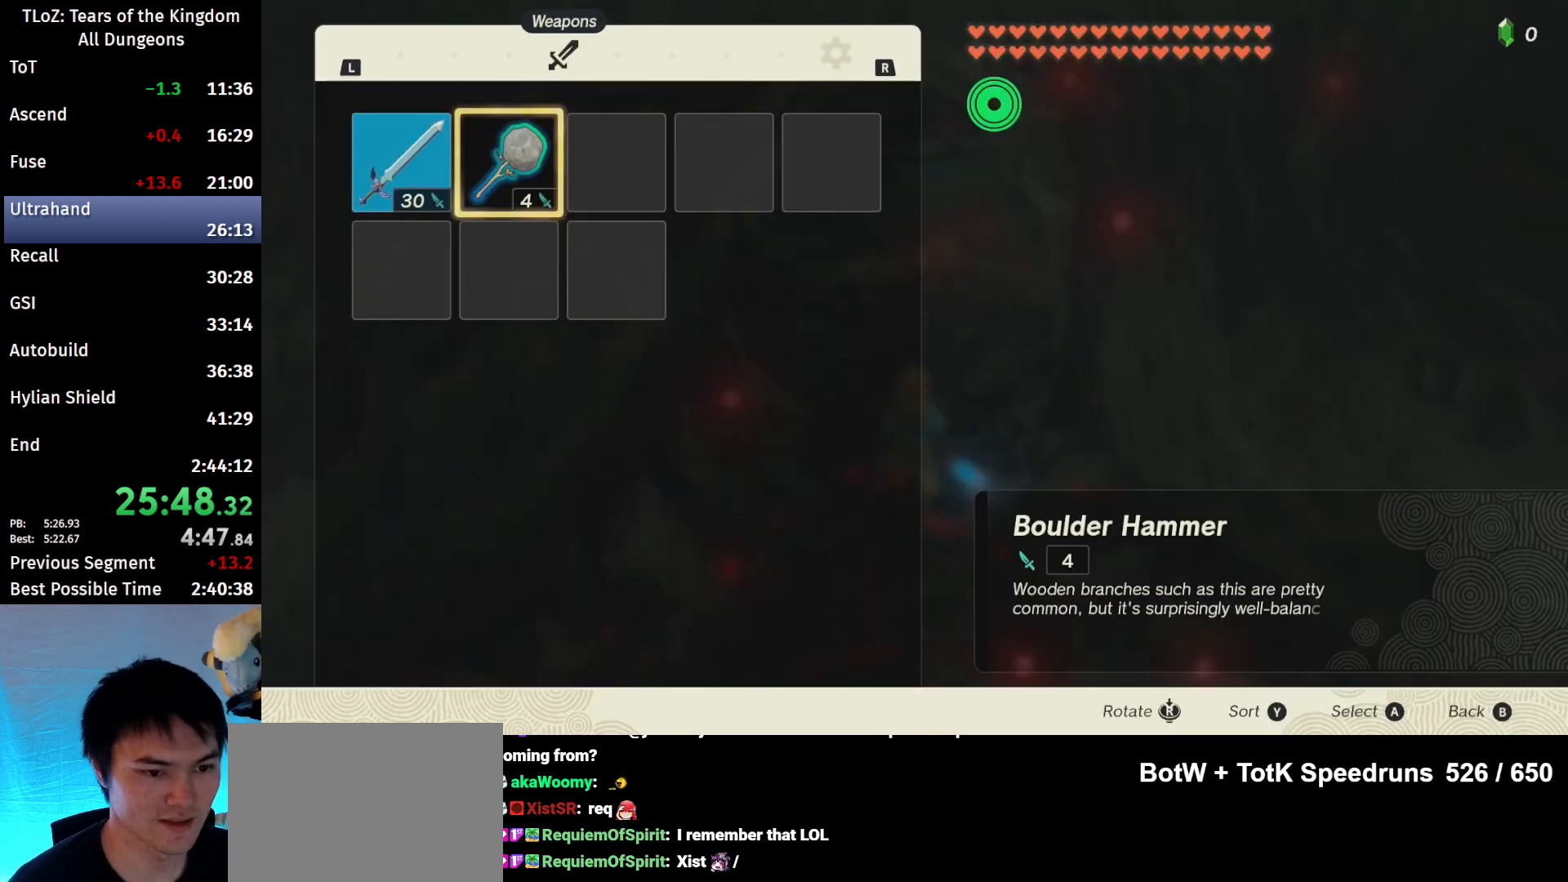
Gameplay with a controller (Nintendo layout); each line is a JSON object with the inputs held at the frame after it. "events" lists button and stick changes between this image and that frame as [ms after this image, input, new state], when the widget could be followed in between. Not read: L3 R3 TOUCHPAD.
{"buttons": [], "left_stick": "right", "right_stick": "center", "events": [[100, "A", "down"], [100, "left_stick", "center"], [167, "A", "up"], [233, "left_stick", "down"], [333, "A", "down"], [367, "left_stick", "center"], [433, "A", "up"], [467, "left_stick", "right"]]}
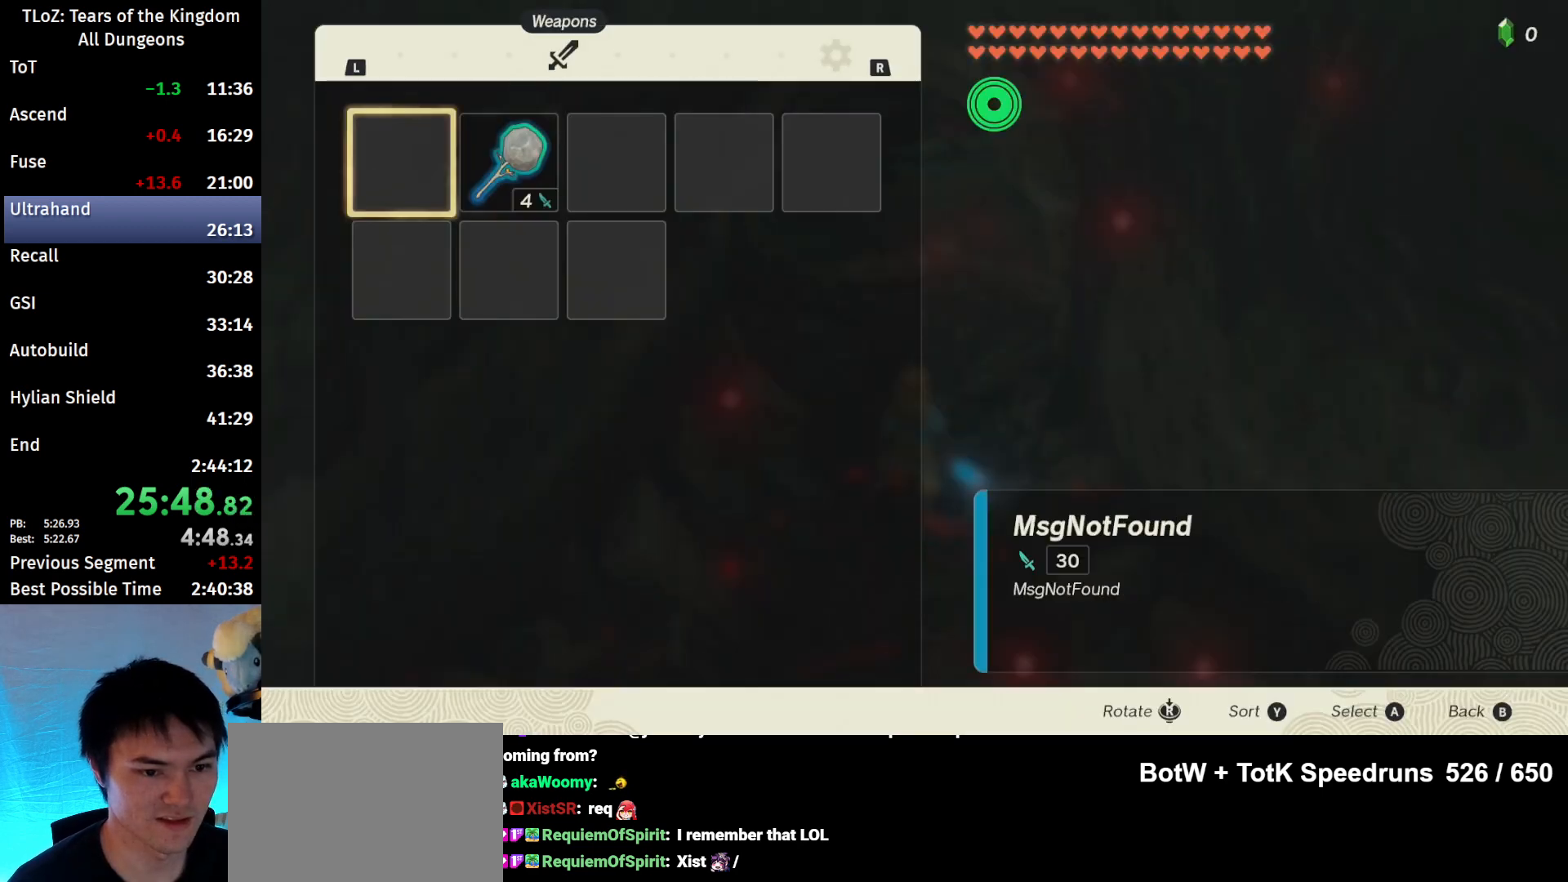
{"buttons": [], "left_stick": "center", "right_stick": "center", "events": [[100, "A", "down"], [133, "left_stick", "center"], [167, "A", "up"], [233, "A", "down"], [367, "A", "up"]]}
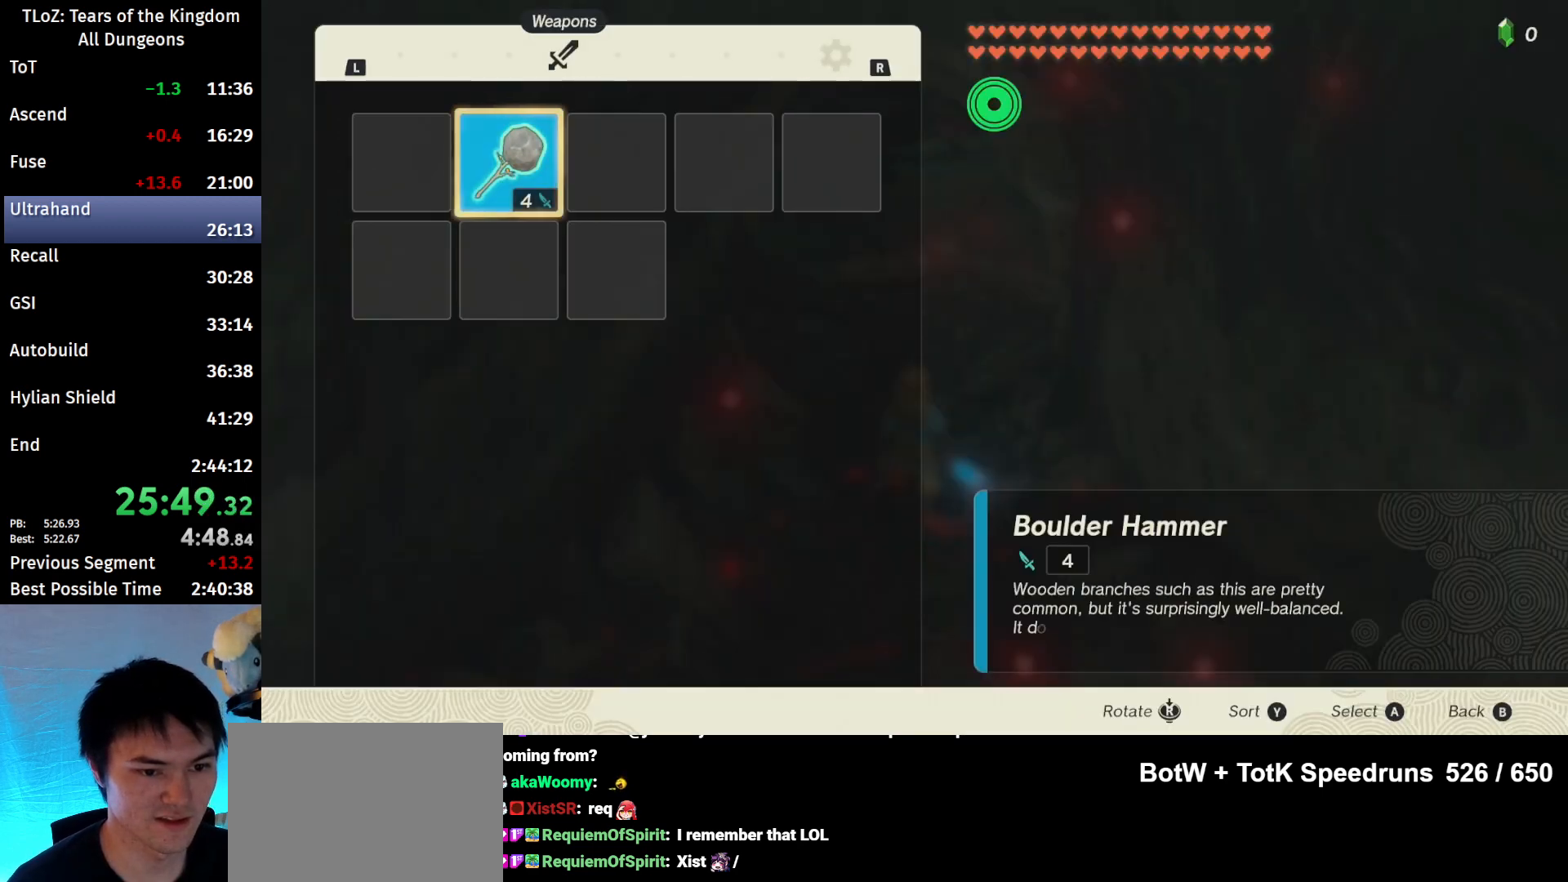
{"buttons": [], "left_stick": "center", "right_stick": "center", "events": []}
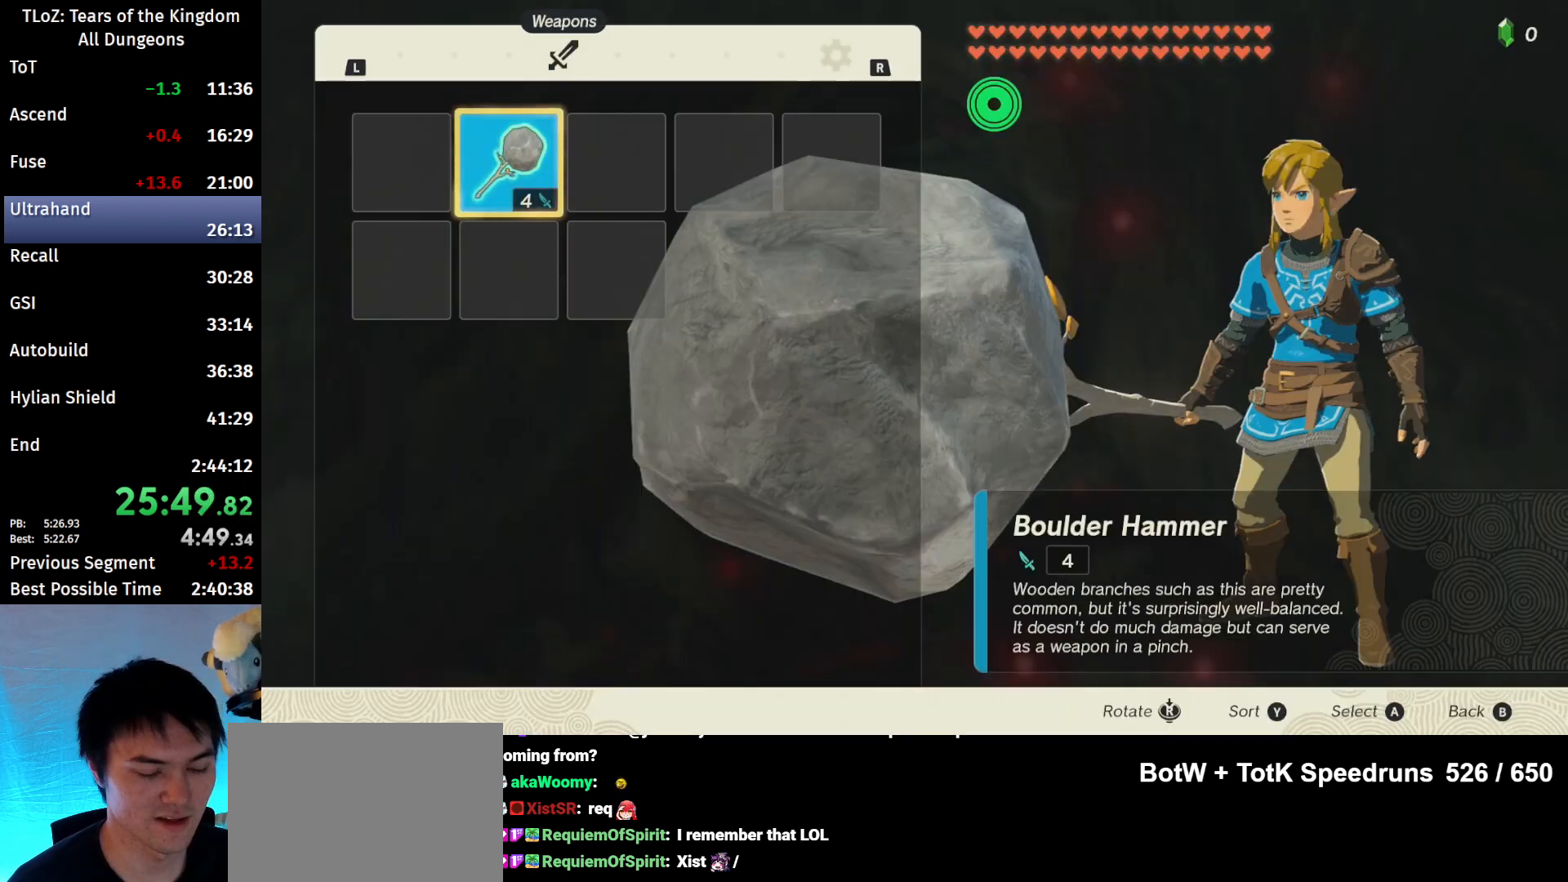
{"buttons": [], "left_stick": "center", "right_stick": "center", "events": []}
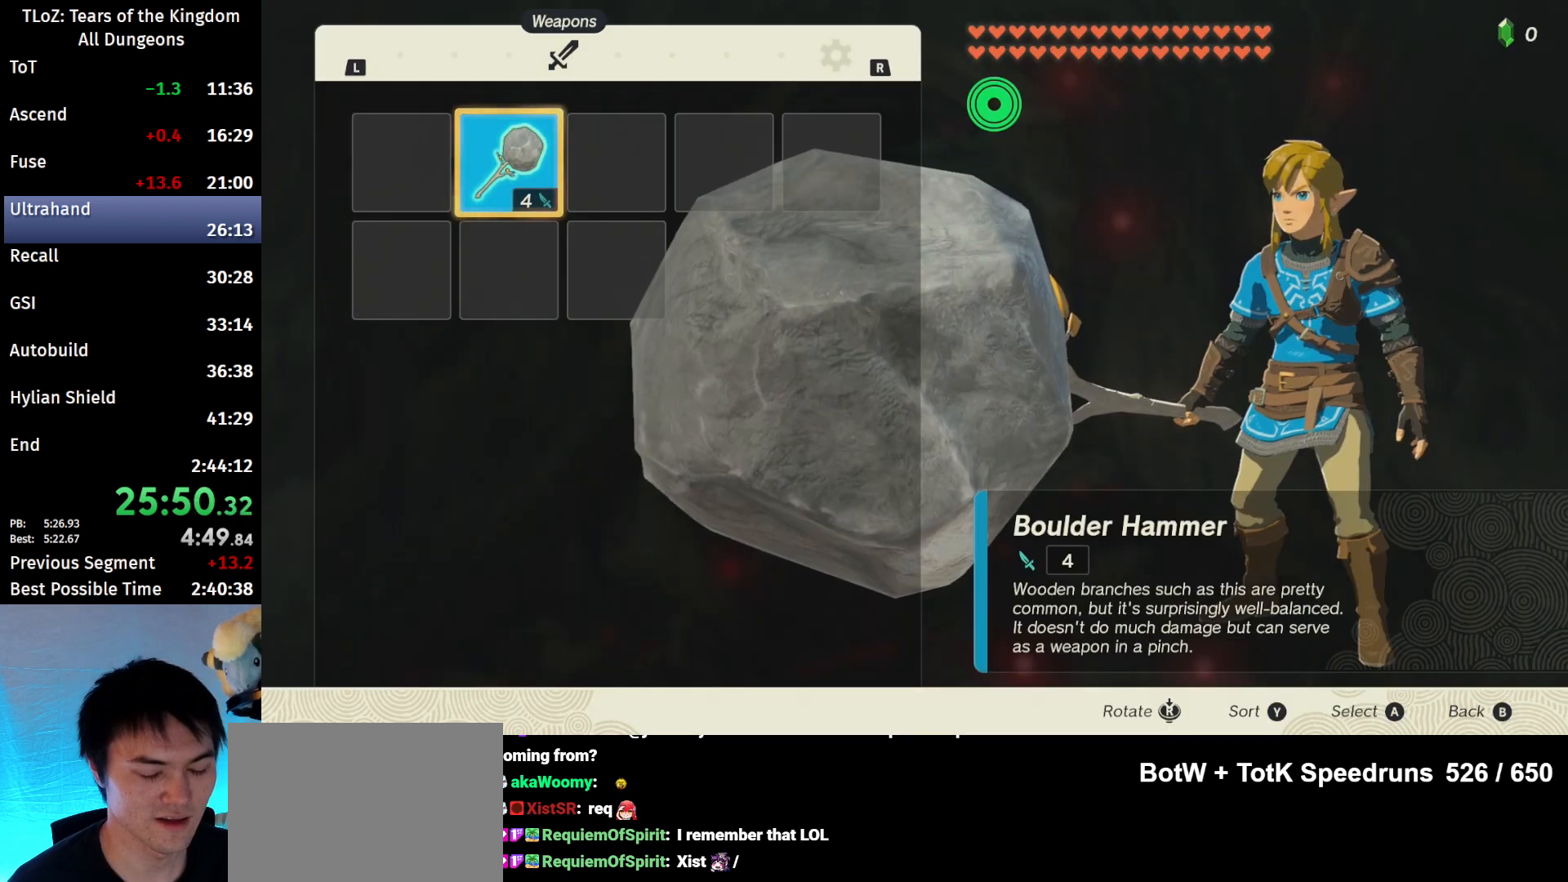
{"buttons": [], "left_stick": "center", "right_stick": "center", "events": []}
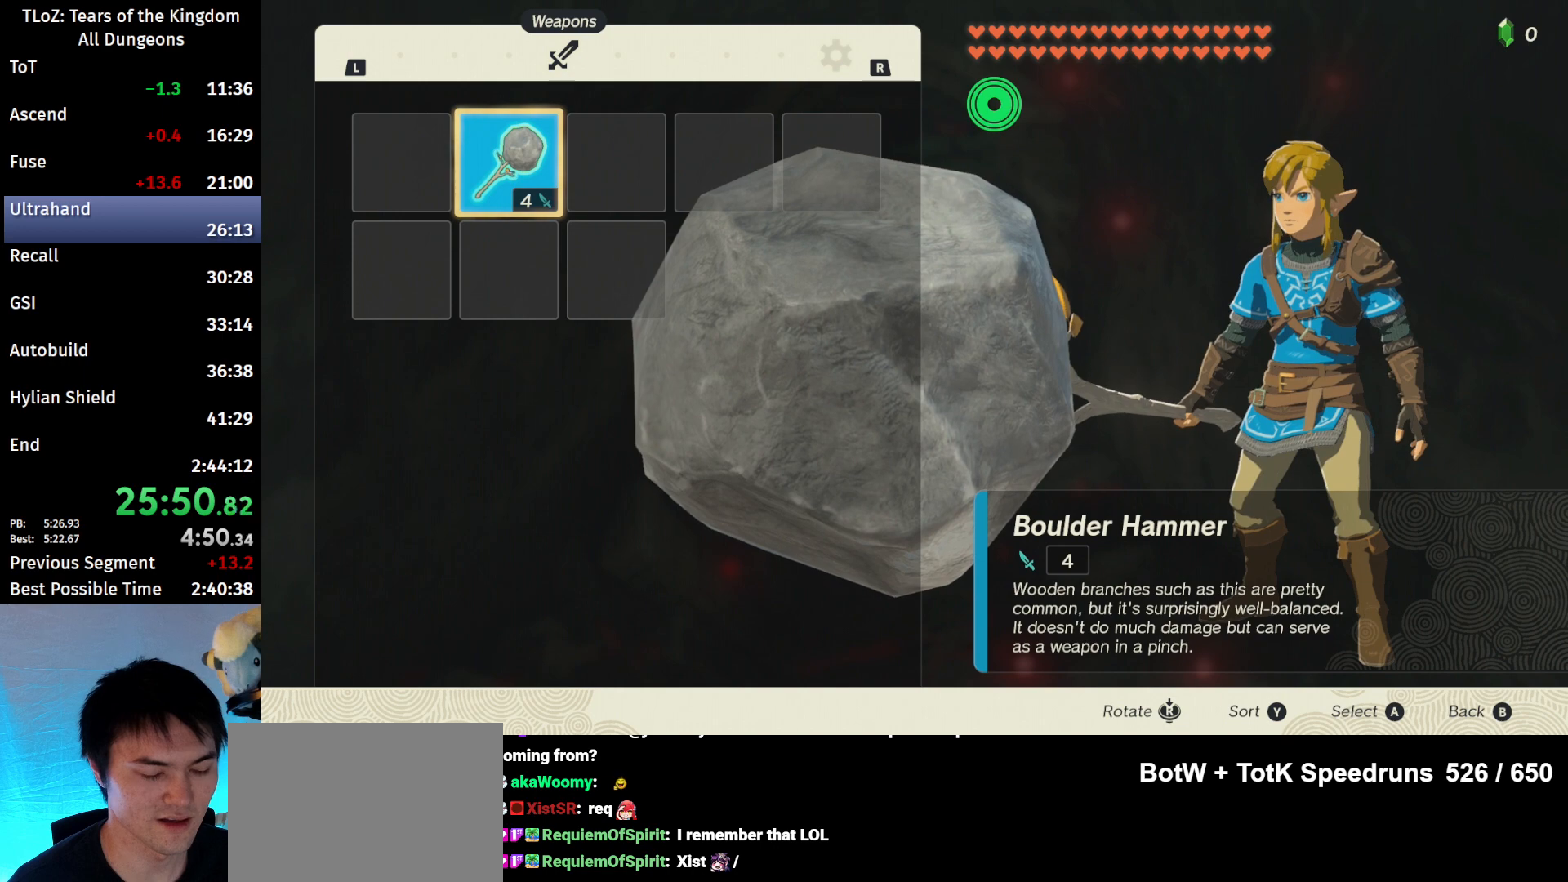
{"buttons": [], "left_stick": "center", "right_stick": "center", "events": []}
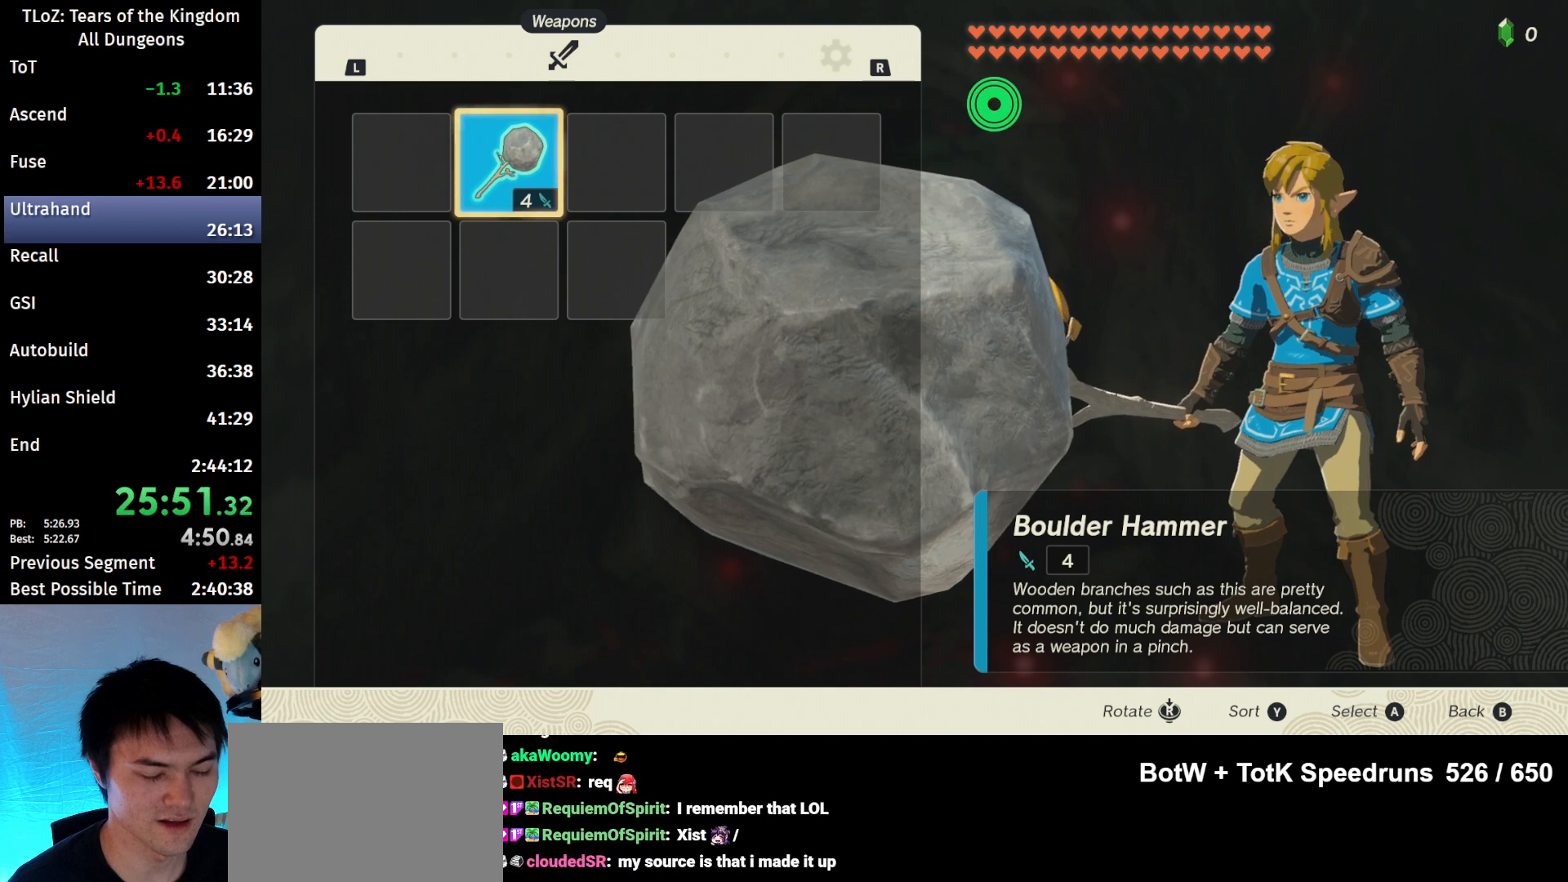
{"buttons": [], "left_stick": "center", "right_stick": "center", "events": []}
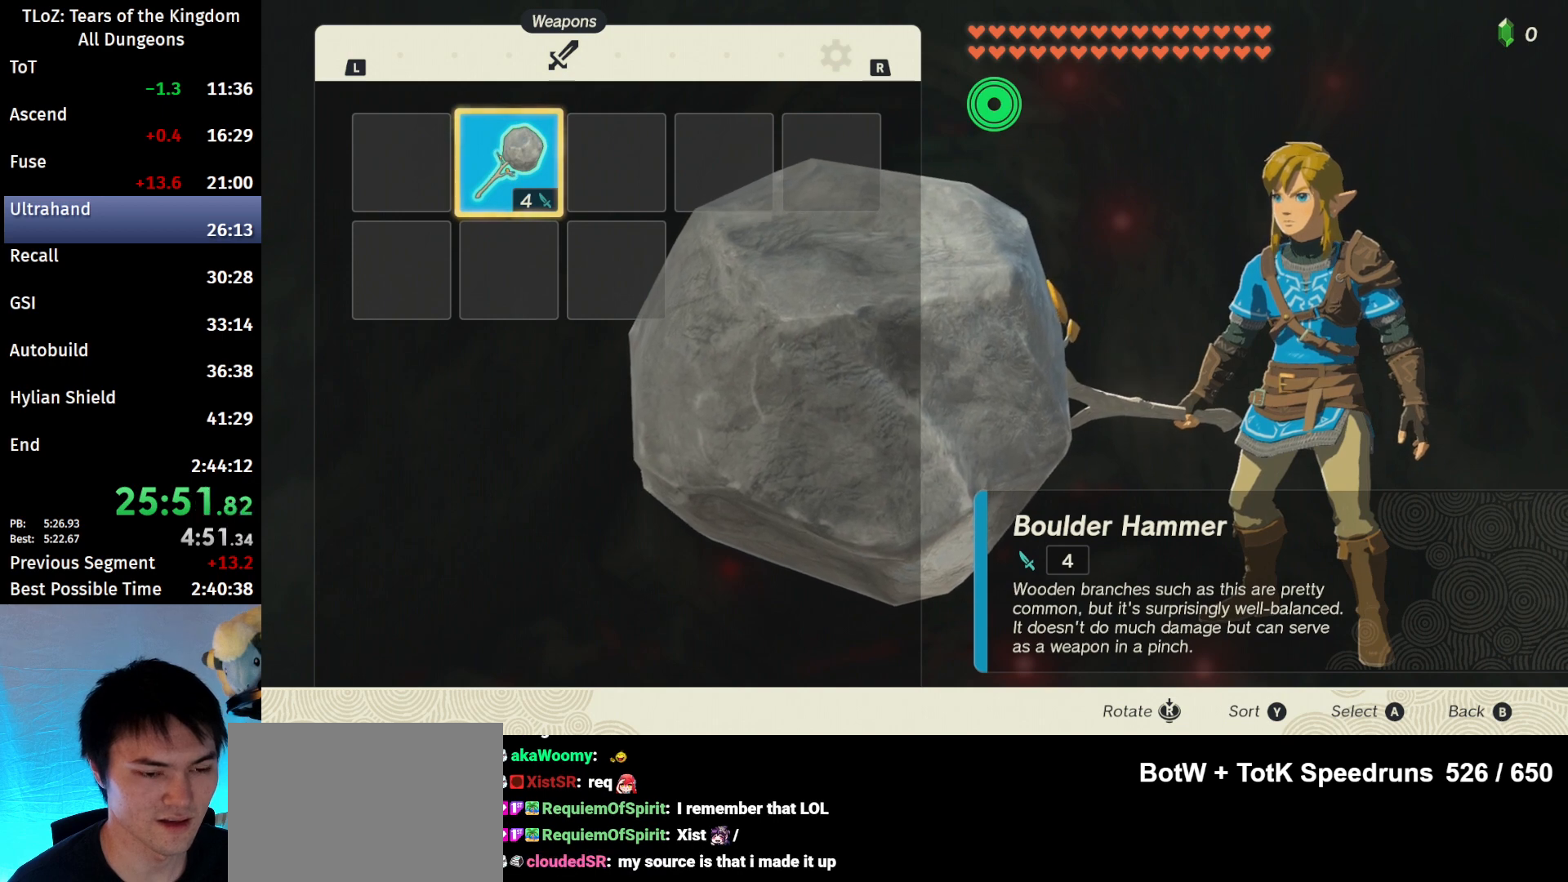
{"buttons": [], "left_stick": "center", "right_stick": "center", "events": []}
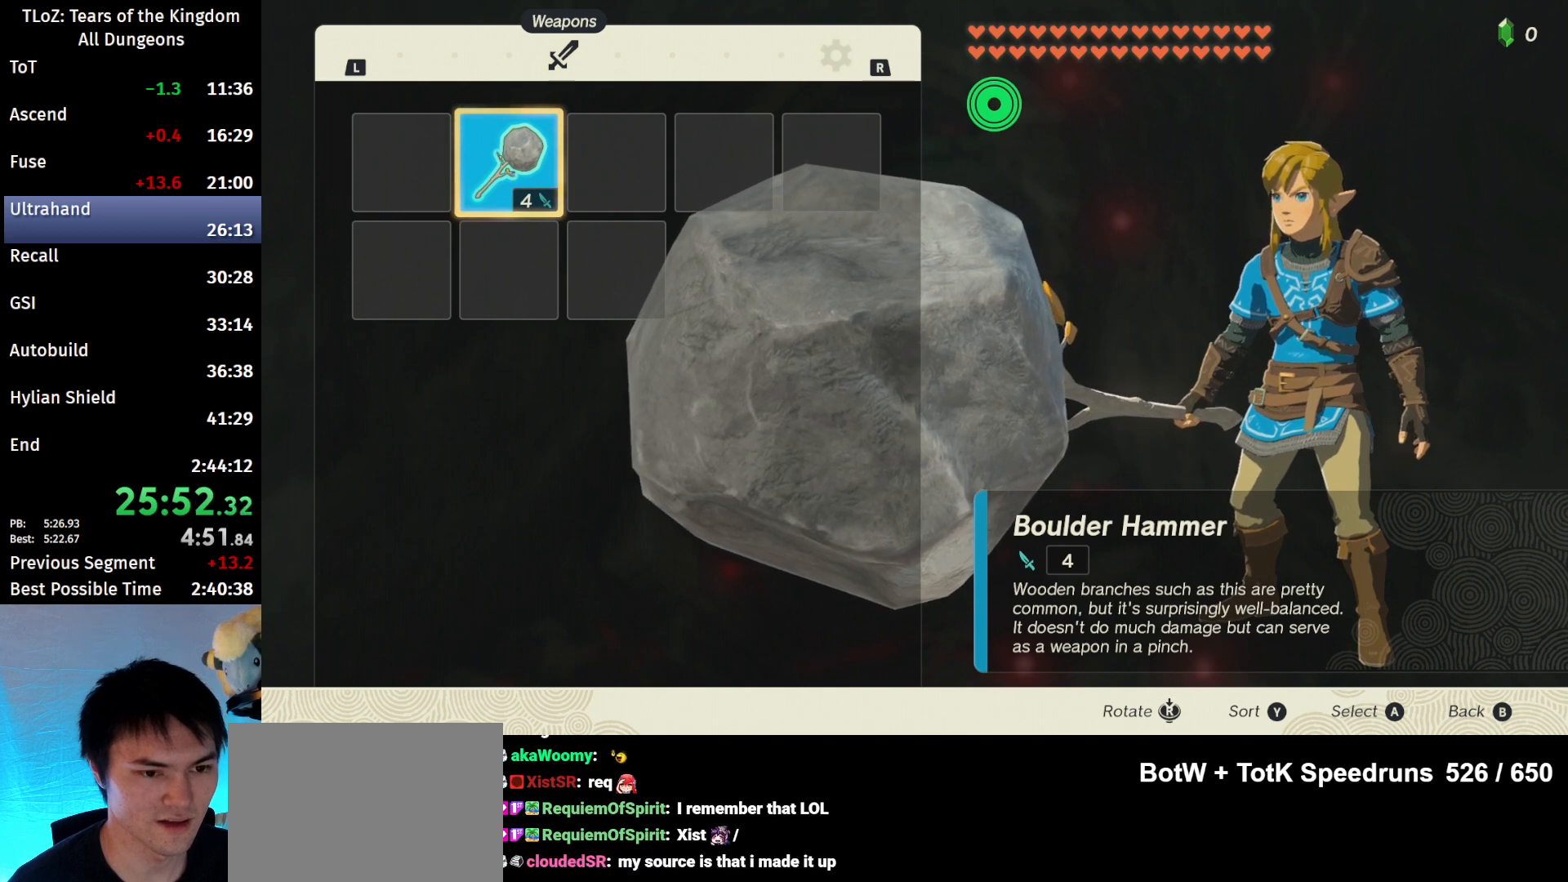
{"buttons": [], "left_stick": "center", "right_stick": "center", "events": []}
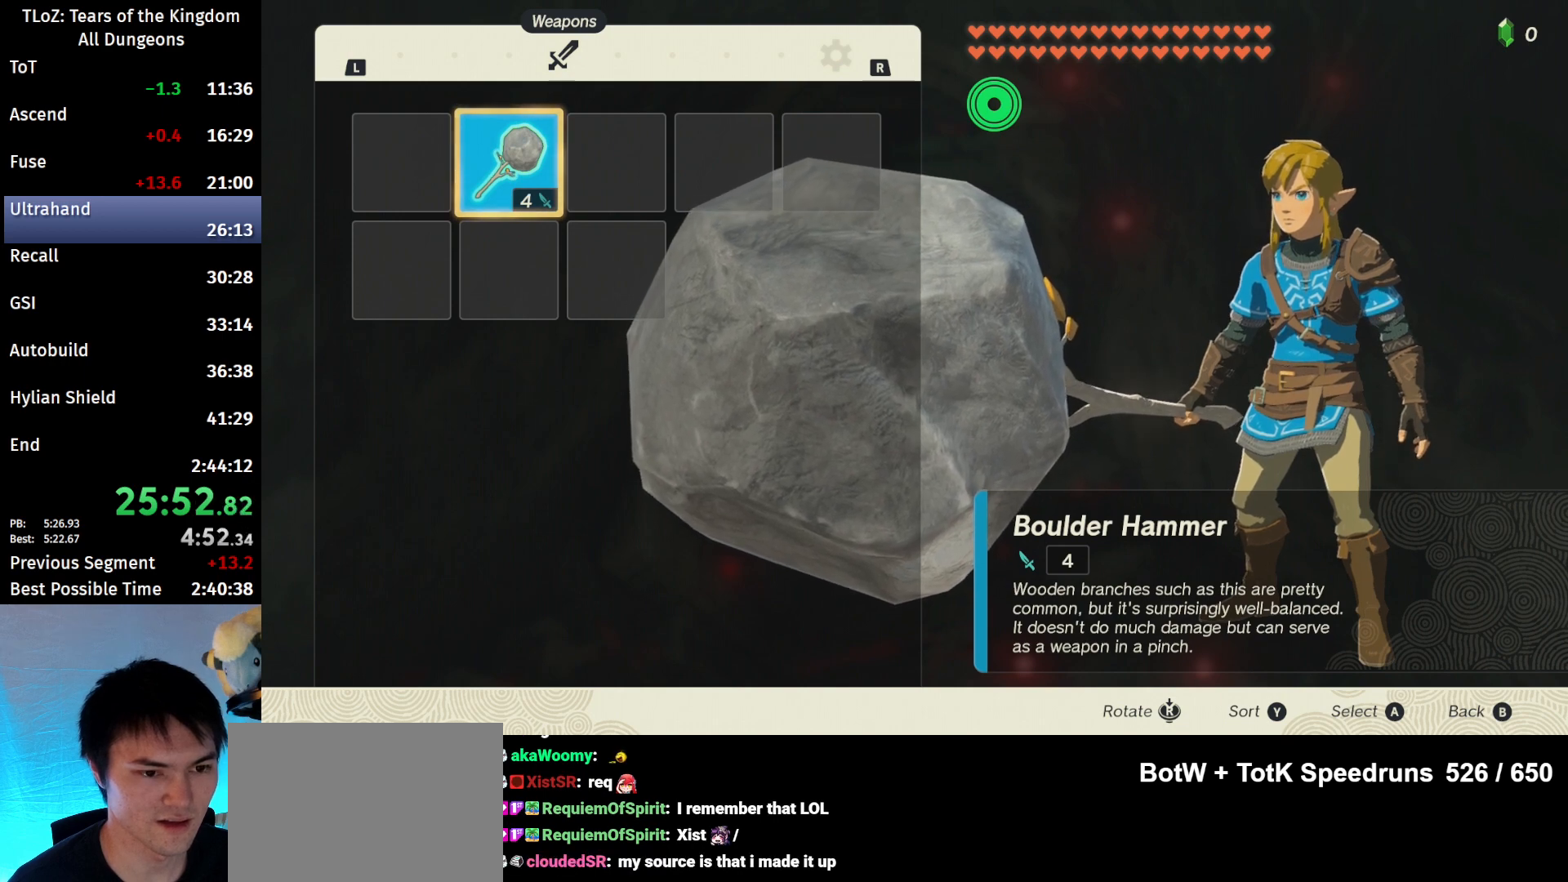
{"buttons": [], "left_stick": "center", "right_stick": "center", "events": [[133, "START", "down"], [233, "START", "up"], [333, "START", "down"], [400, "START", "up"]]}
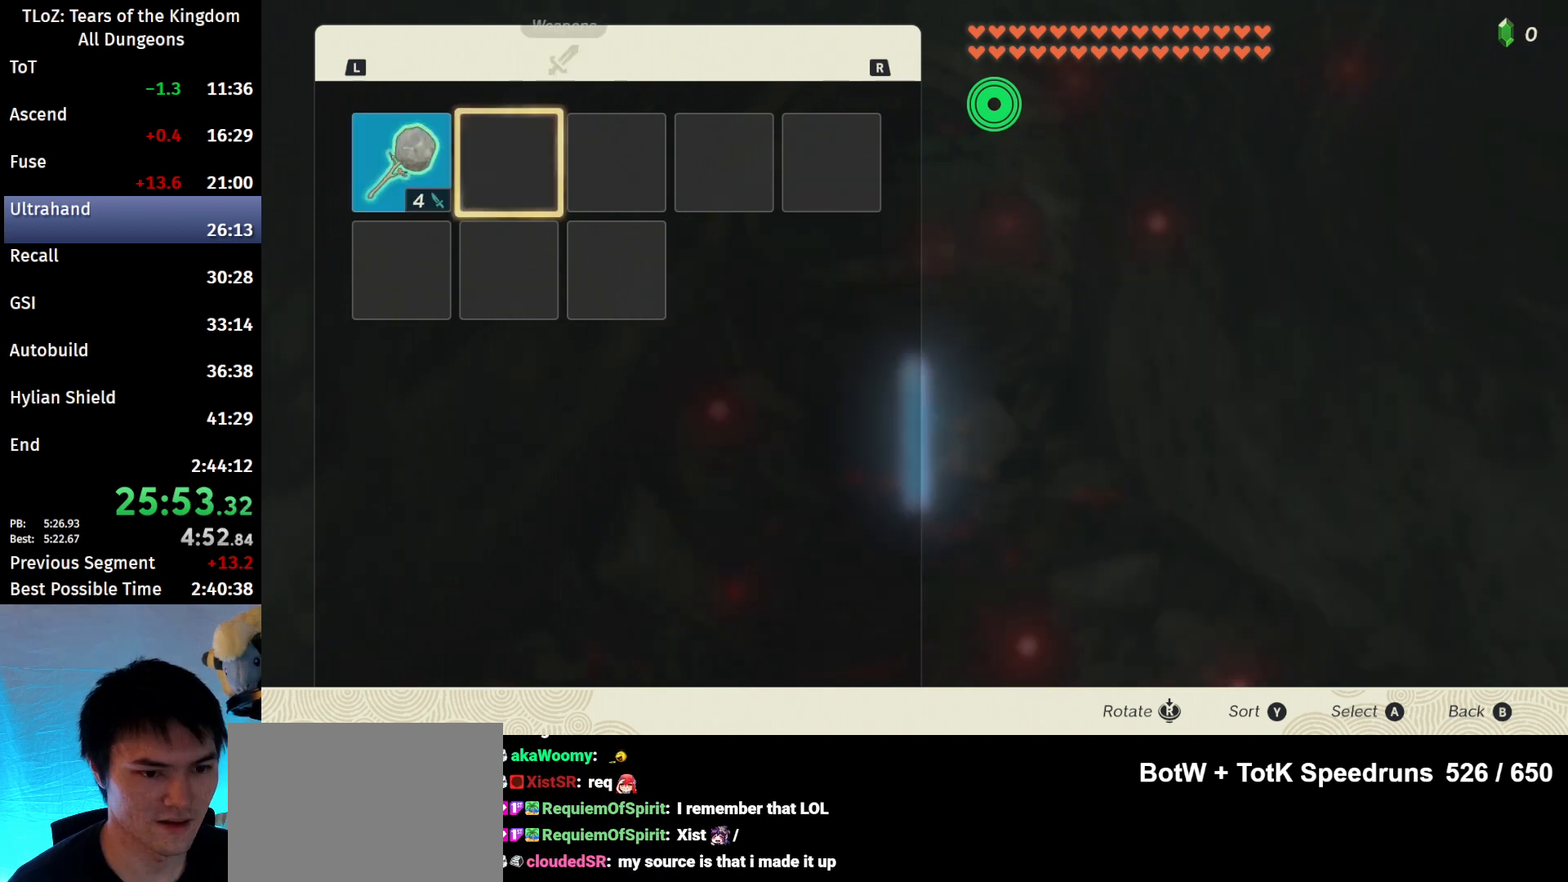
{"buttons": [], "left_stick": "down", "right_stick": "center", "events": [[133, "left_stick", "left"], [267, "A", "down"], [267, "left_stick", "center"], [400, "A", "up"], [433, "left_stick", "down"]]}
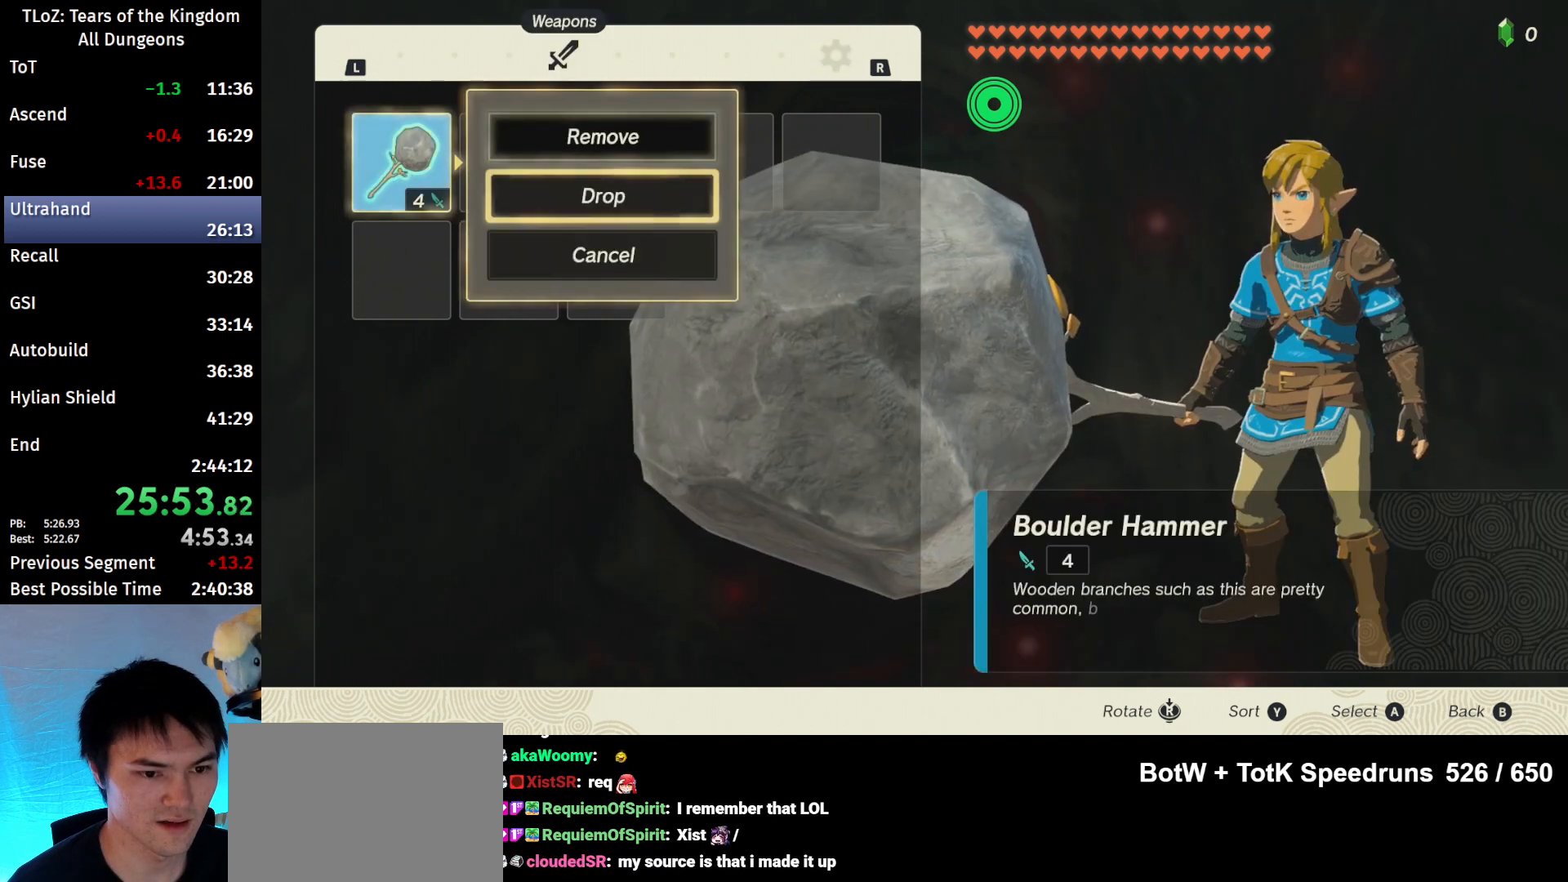
{"buttons": ["R1"], "left_stick": "center", "right_stick": "center", "events": [[33, "A", "down"], [33, "left_stick", "center"], [133, "A", "up"], [233, "R1", "down"]]}
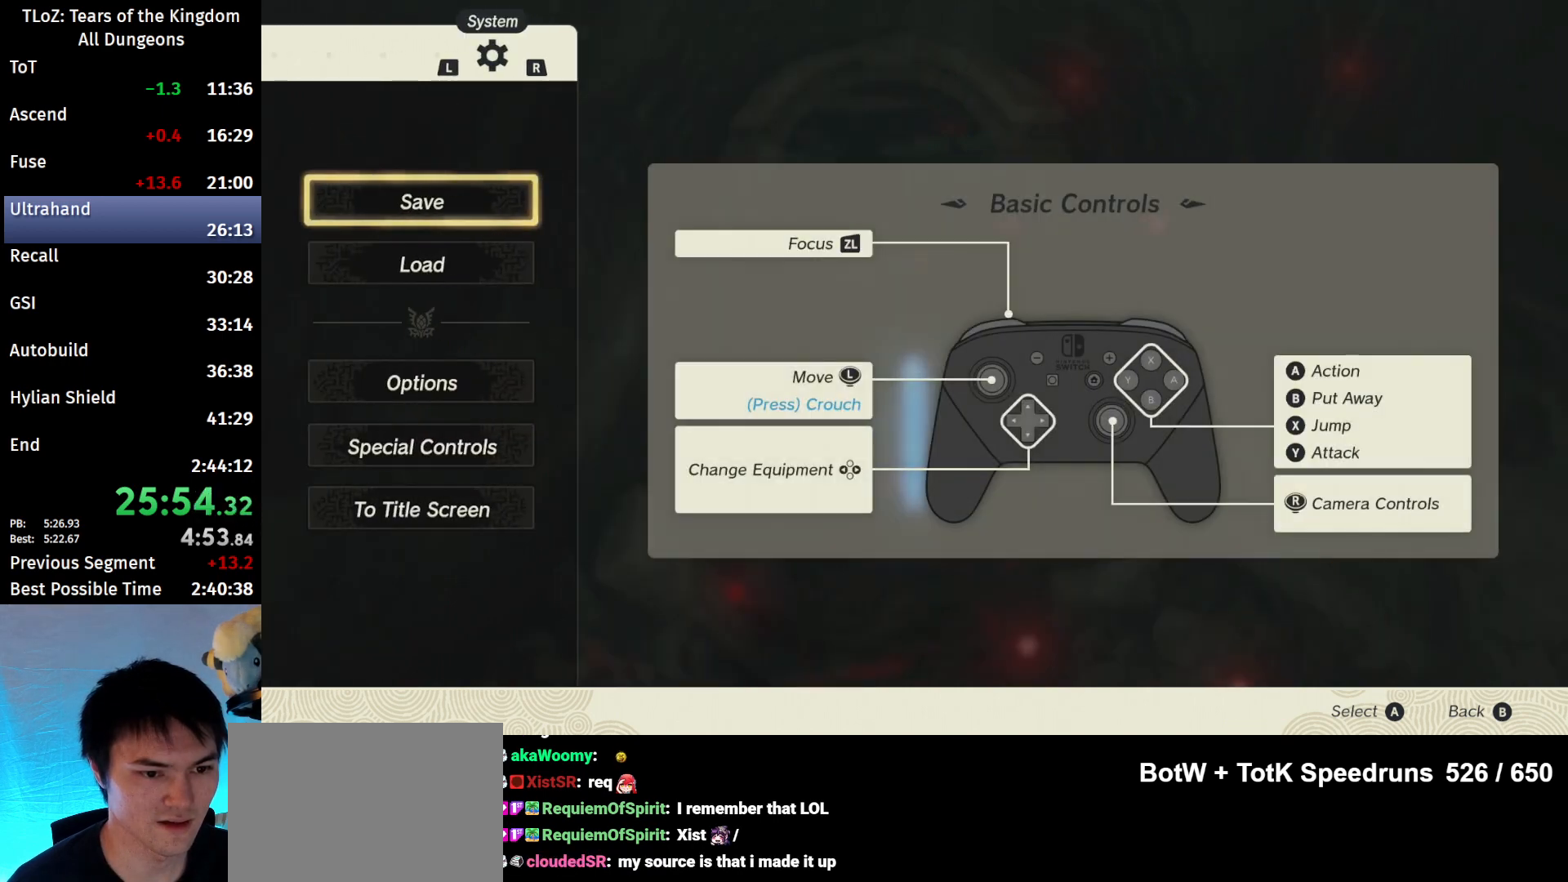
{"buttons": ["A"], "left_stick": "center", "right_stick": "center", "events": [[200, "R1", "up"], [233, "left_stick", "down"], [333, "A", "down"], [367, "left_stick", "center"]]}
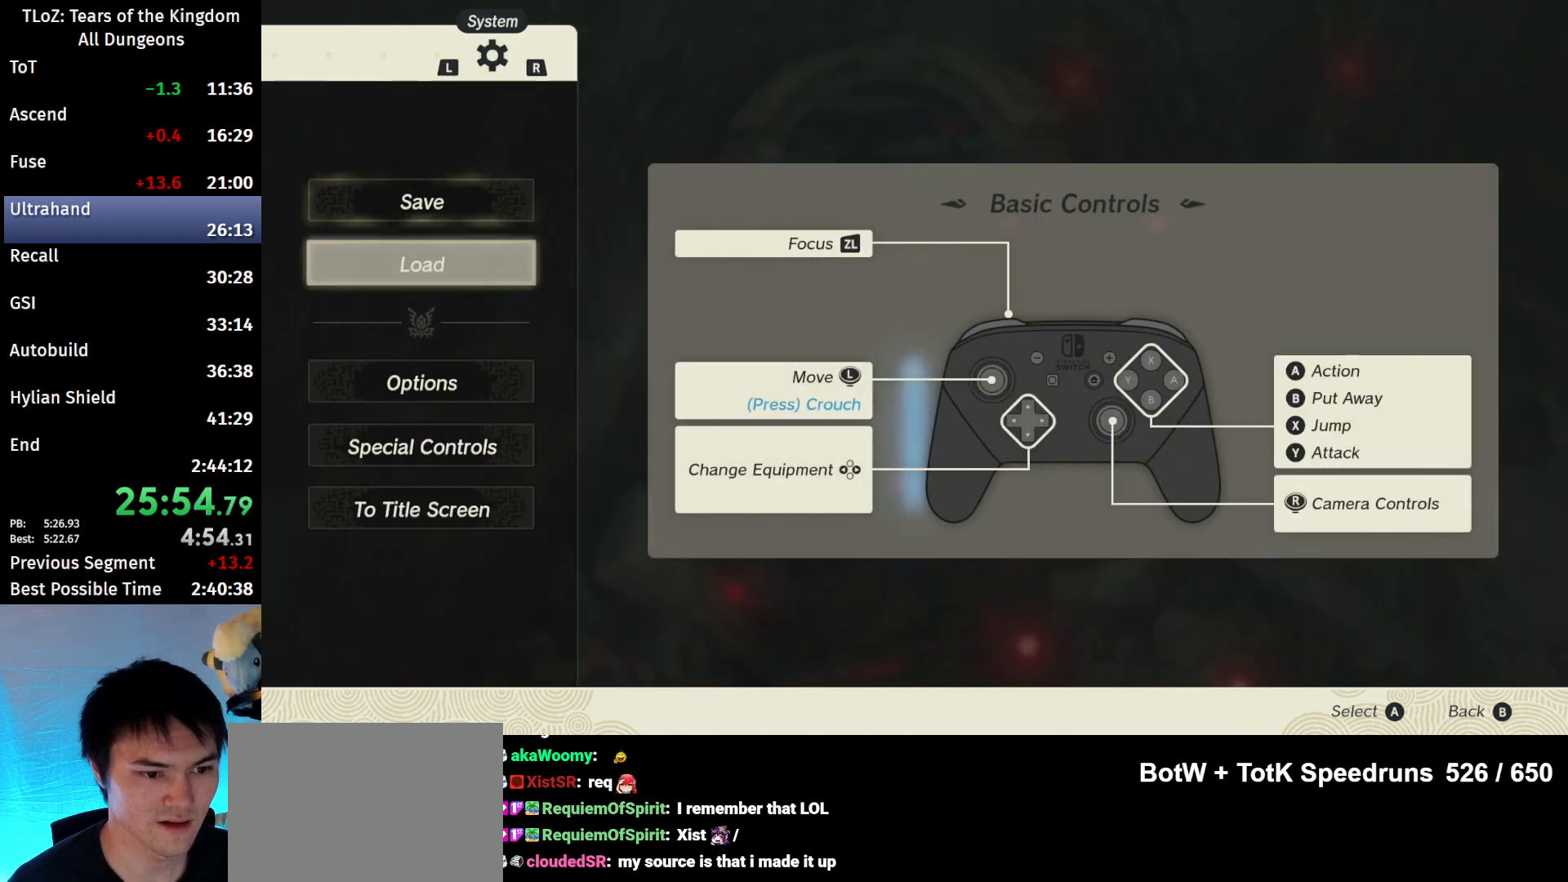
{"buttons": [], "left_stick": "center", "right_stick": "center", "events": [[67, "A", "up"], [133, "A", "down"], [200, "A", "up"], [300, "A", "down"], [367, "A", "up"], [433, "A", "down"], [500, "A", "up"]]}
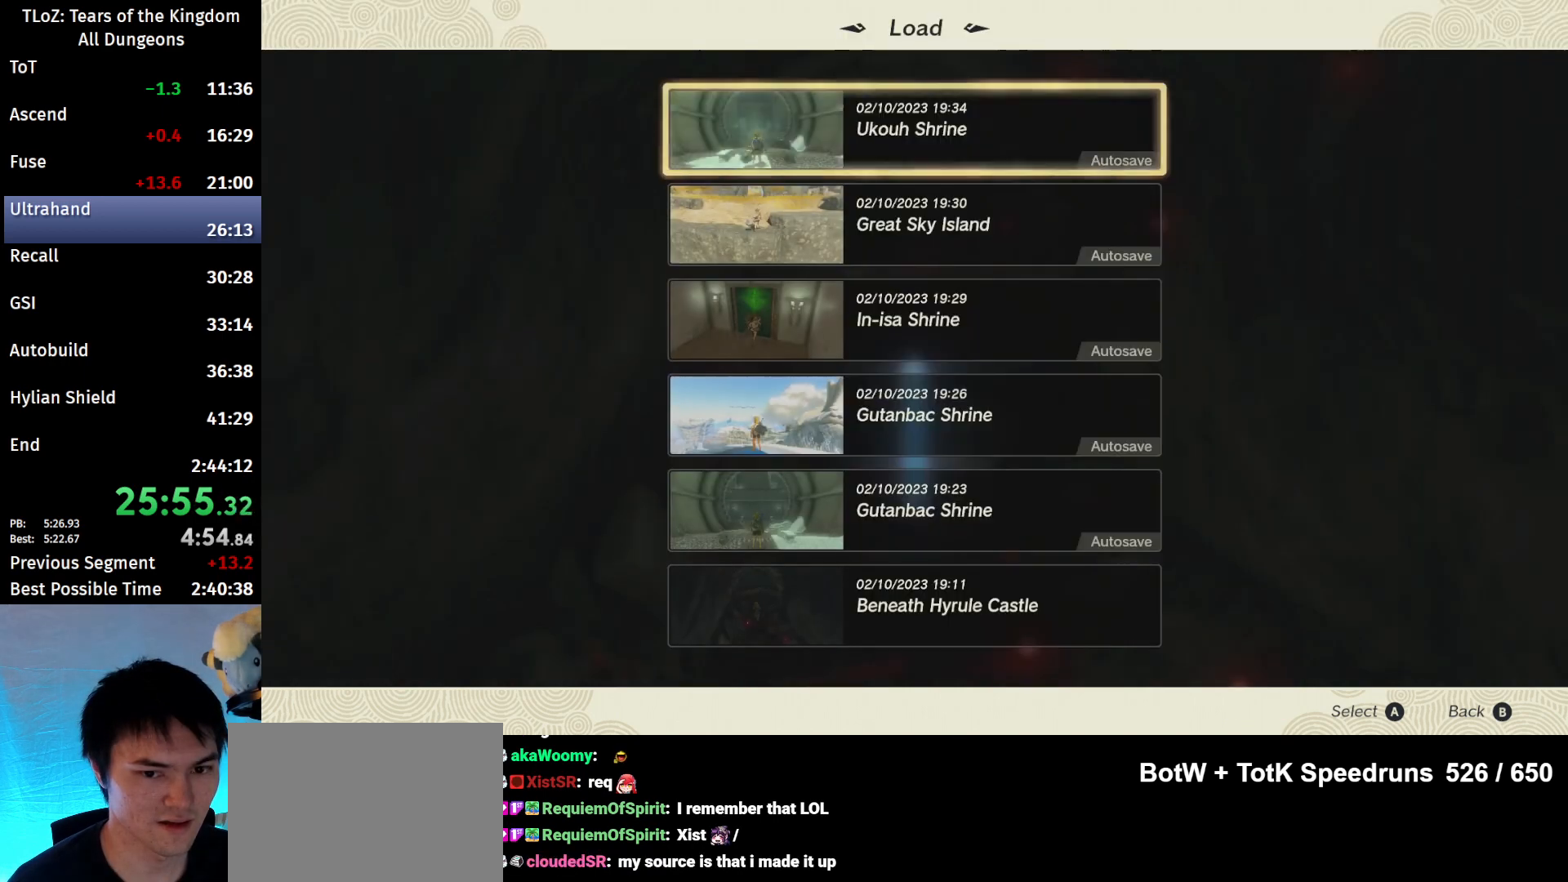
{"buttons": [], "left_stick": "center", "right_stick": "center", "events": [[67, "A", "down"], [200, "A", "up"]]}
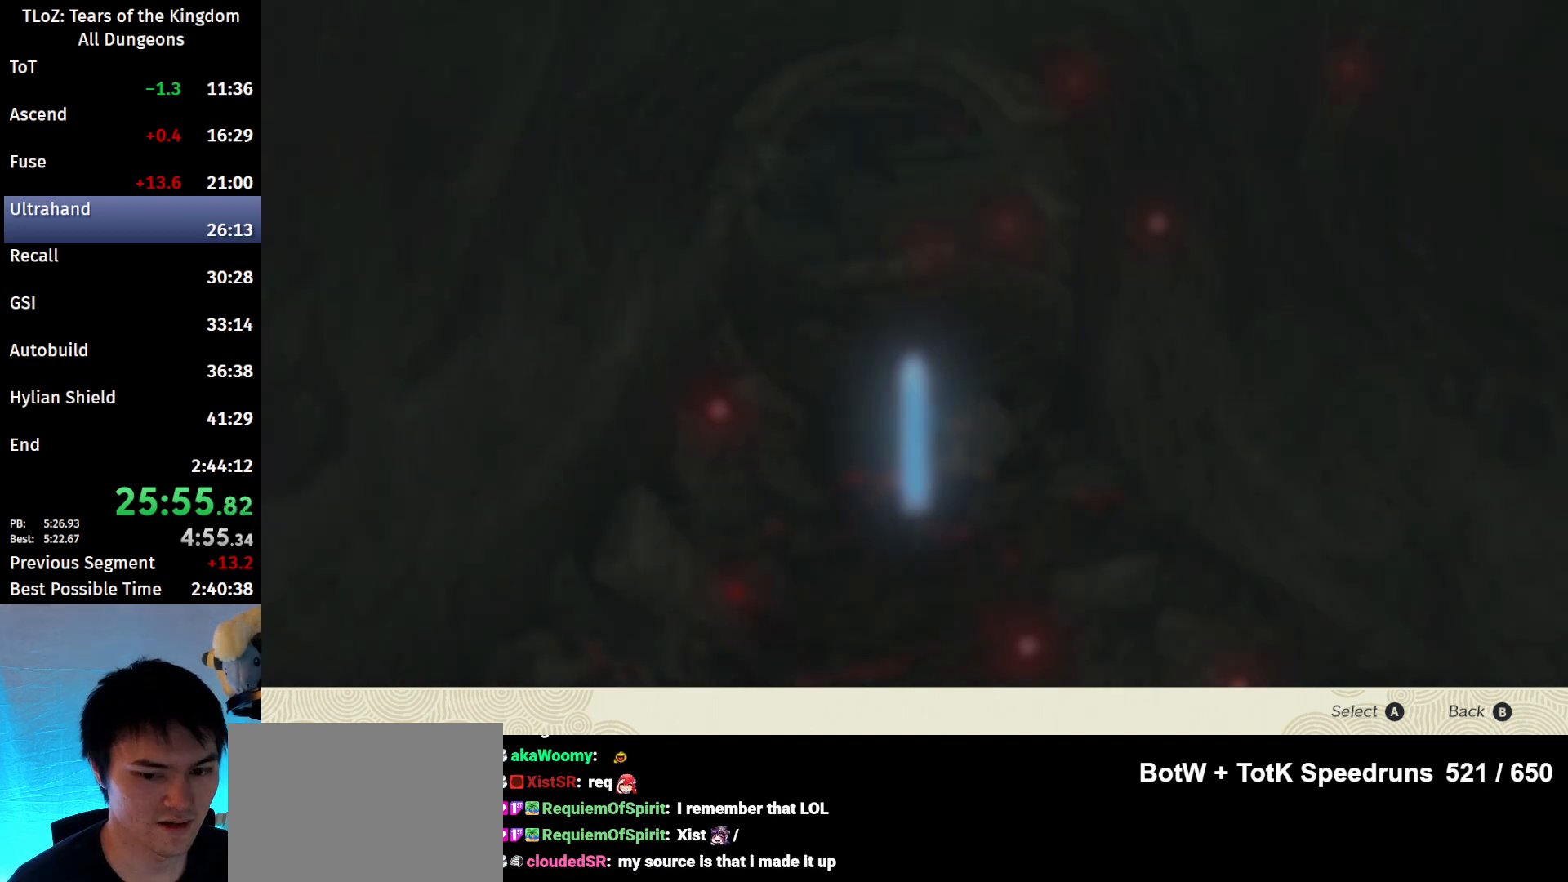
{"buttons": ["A"], "left_stick": "center", "right_stick": "center", "events": [[267, "left_stick", "up"], [333, "A", "down"], [467, "A", "up"], [467, "left_stick", "center"], [500, "A", "down"]]}
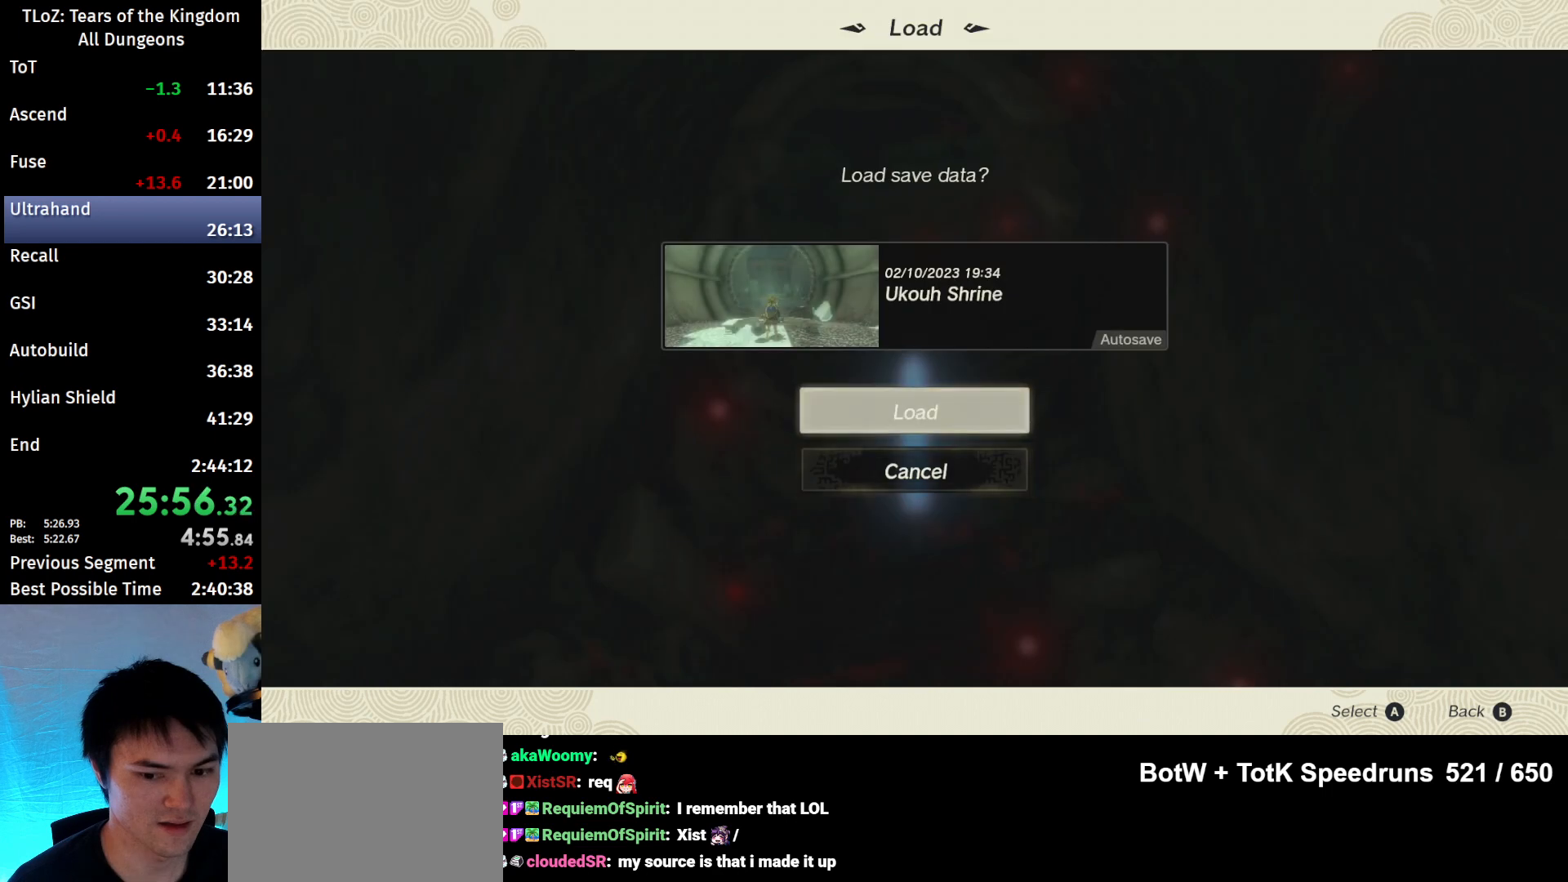
{"buttons": ["A"], "left_stick": "center", "right_stick": "center", "events": [[67, "A", "up"], [167, "A", "down"], [233, "A", "up"], [333, "A", "down"], [433, "A", "up"], [500, "A", "down"]]}
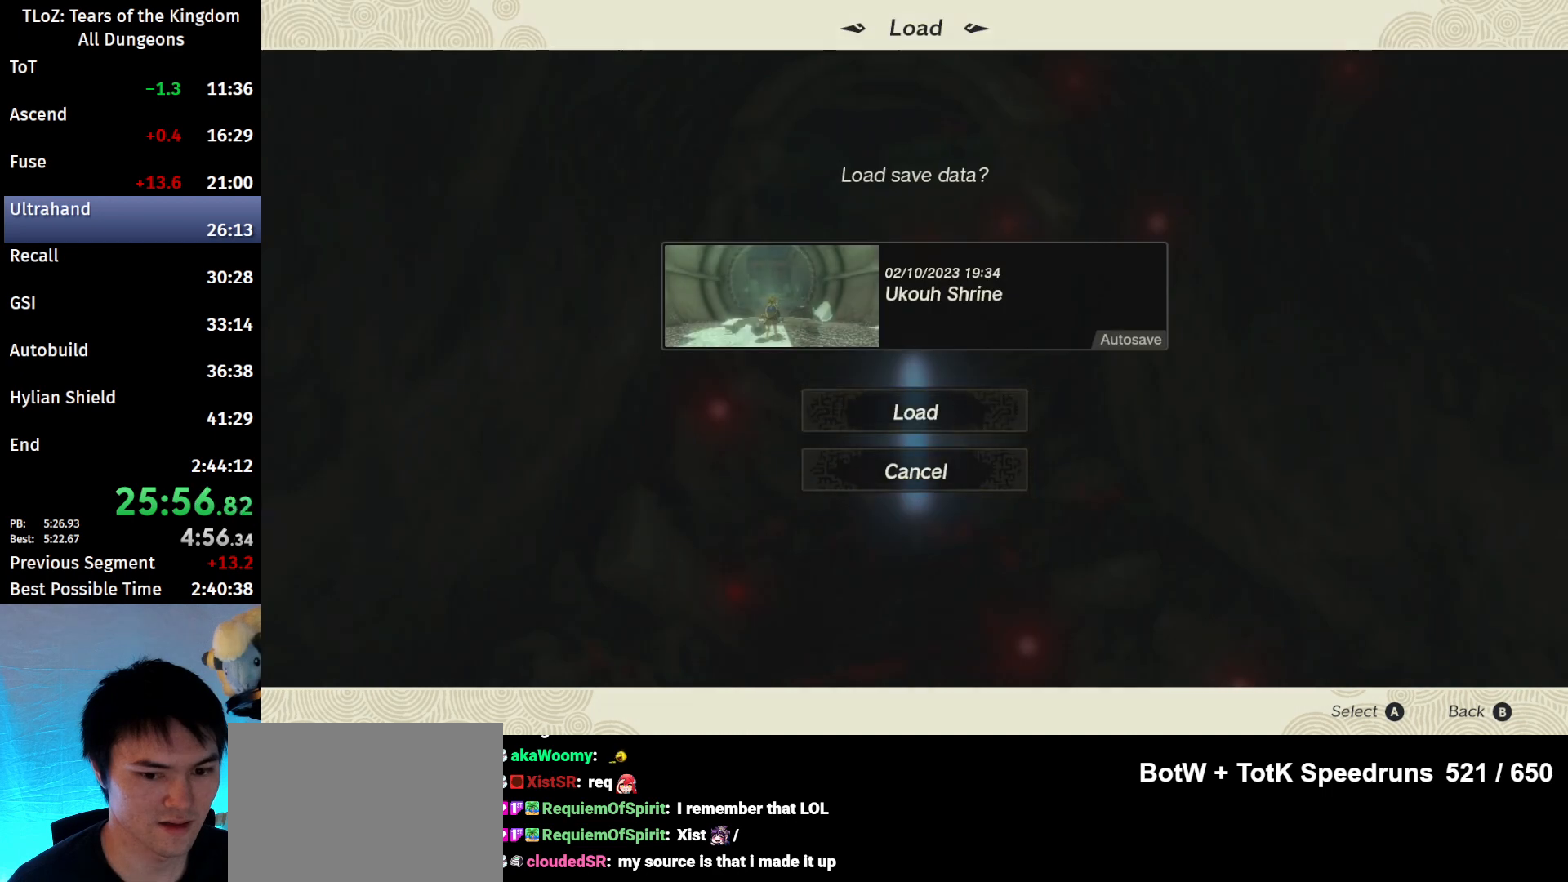
{"buttons": [], "left_stick": "center", "right_stick": "center", "events": [[100, "A", "up"]]}
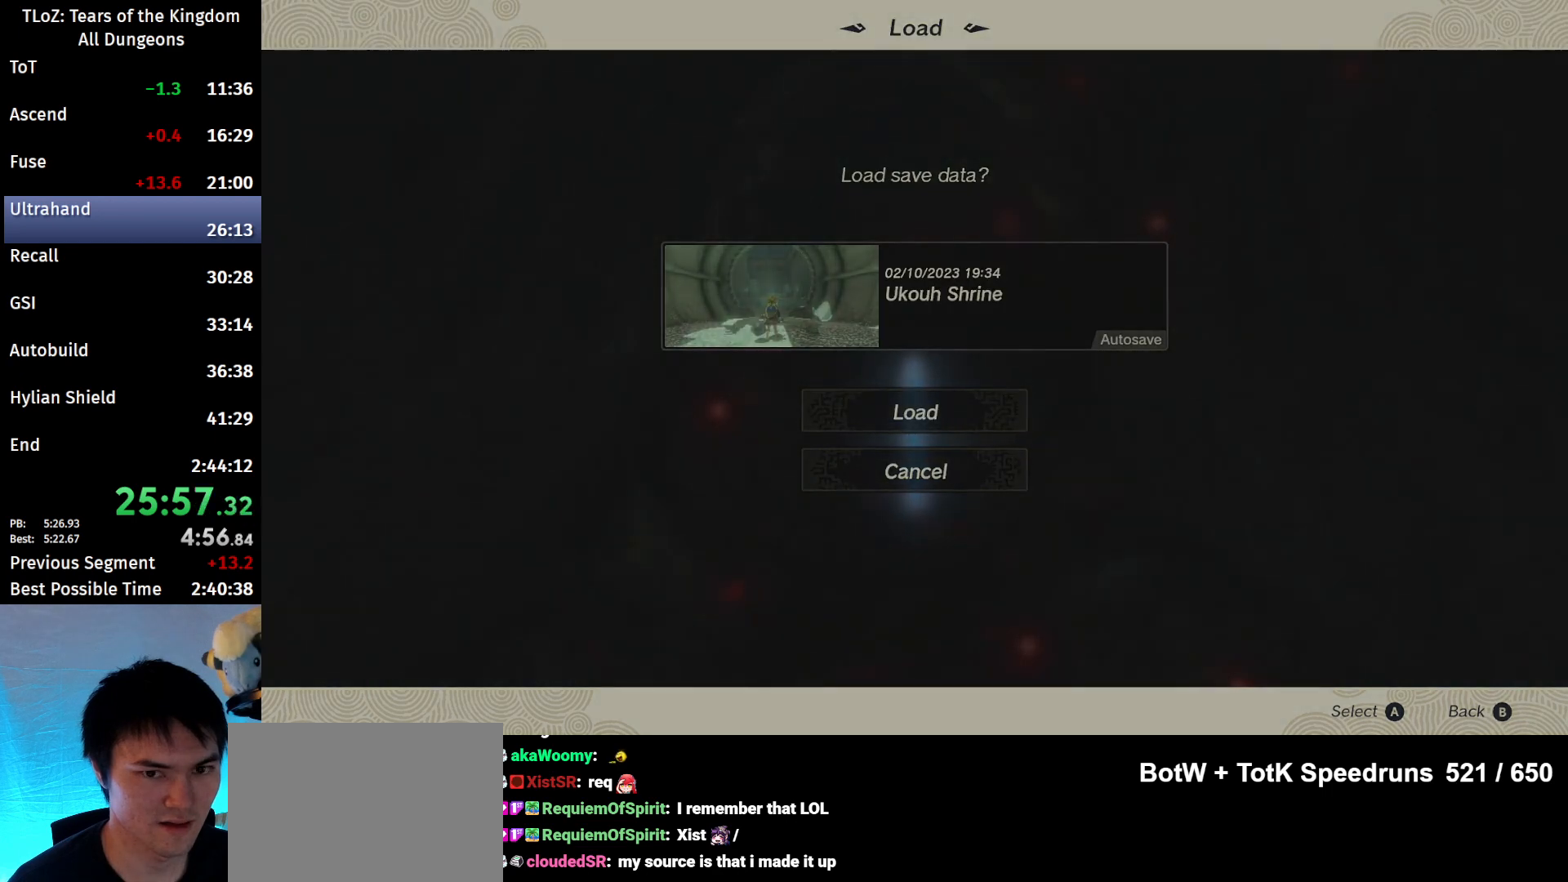
{"buttons": [], "left_stick": "center", "right_stick": "center", "events": []}
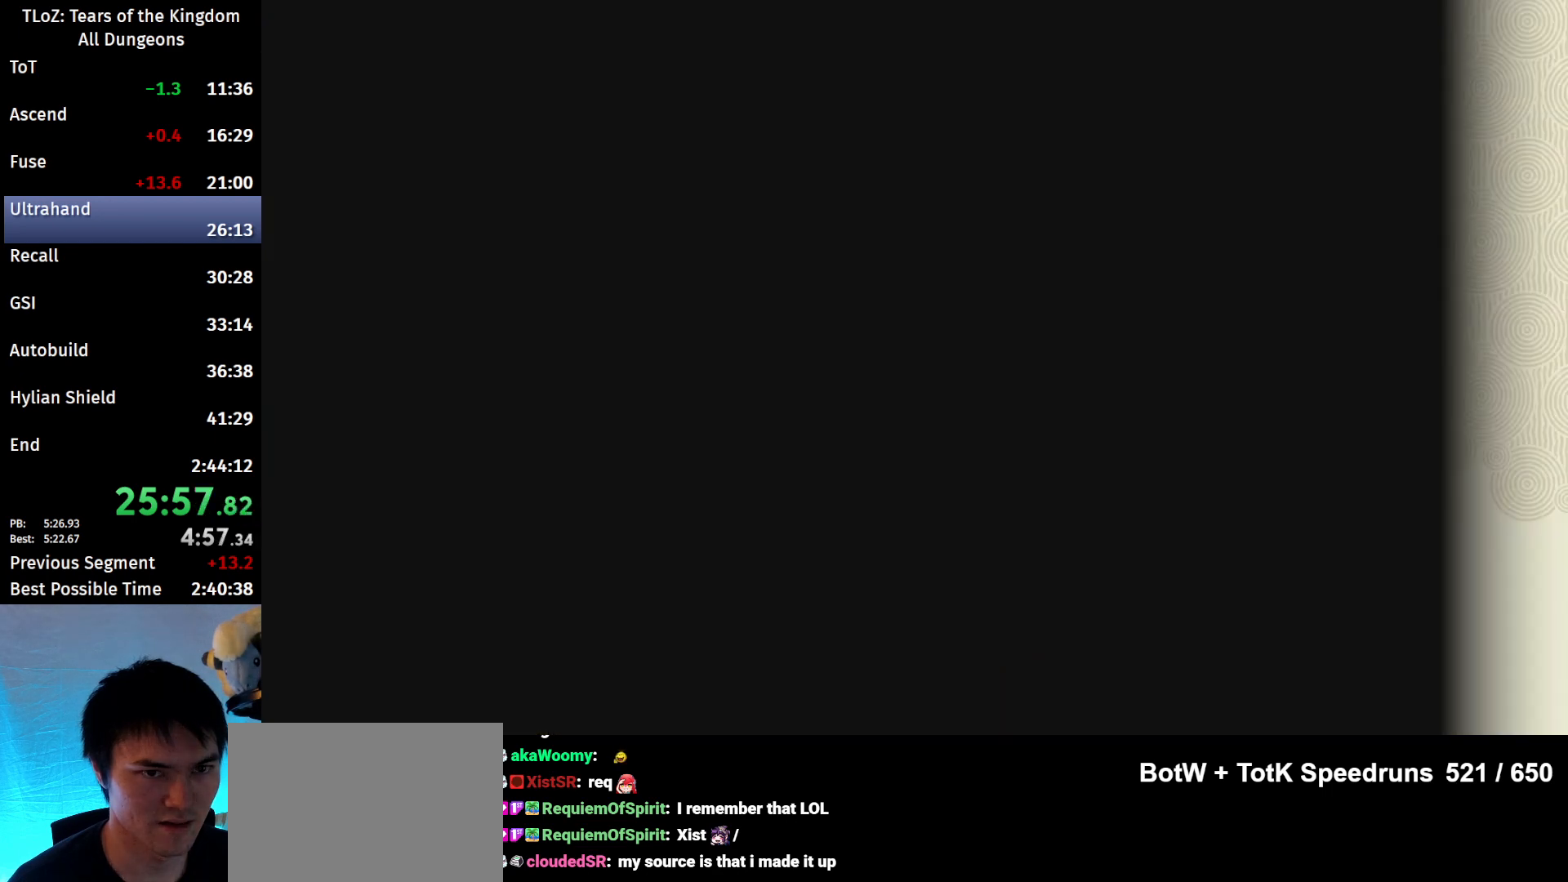
{"buttons": [], "left_stick": "center", "right_stick": "center", "events": []}
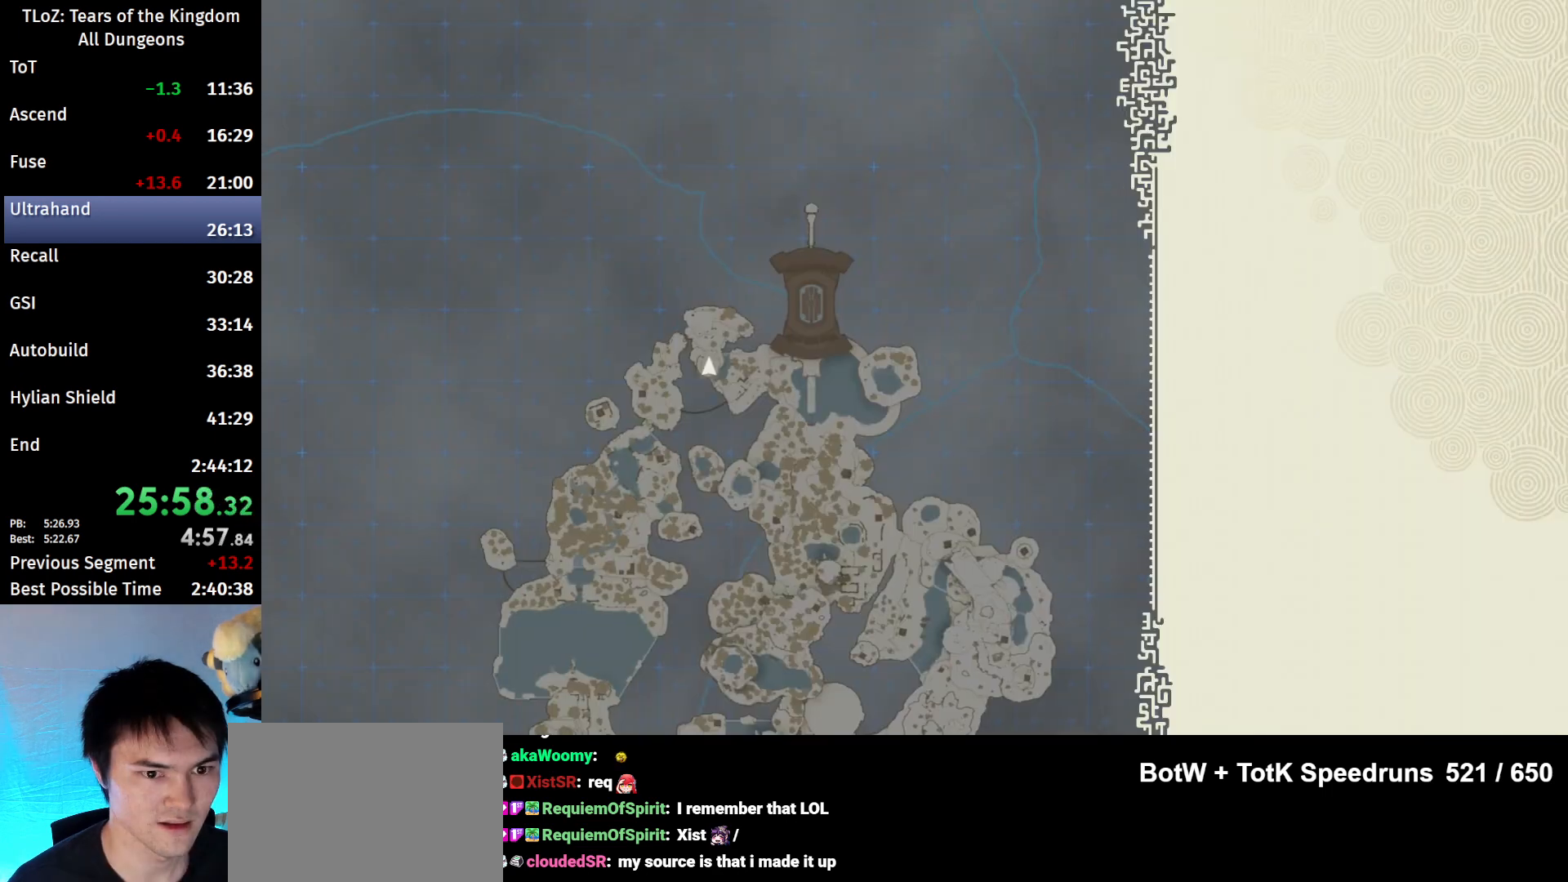
{"buttons": [], "left_stick": "center", "right_stick": "center", "events": []}
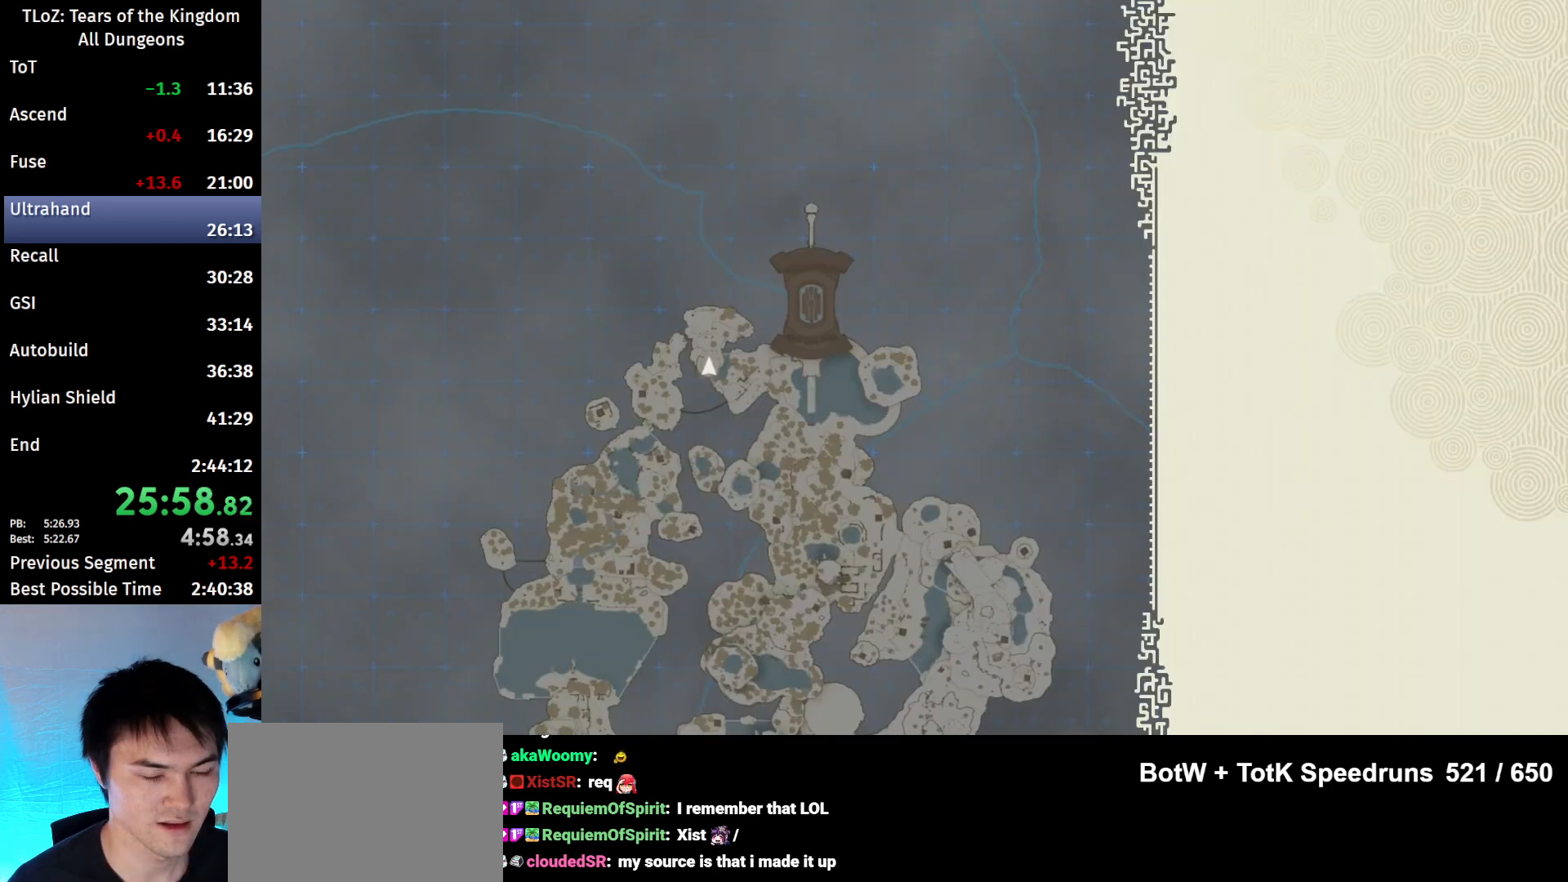
{"buttons": [], "left_stick": "center", "right_stick": "center", "events": []}
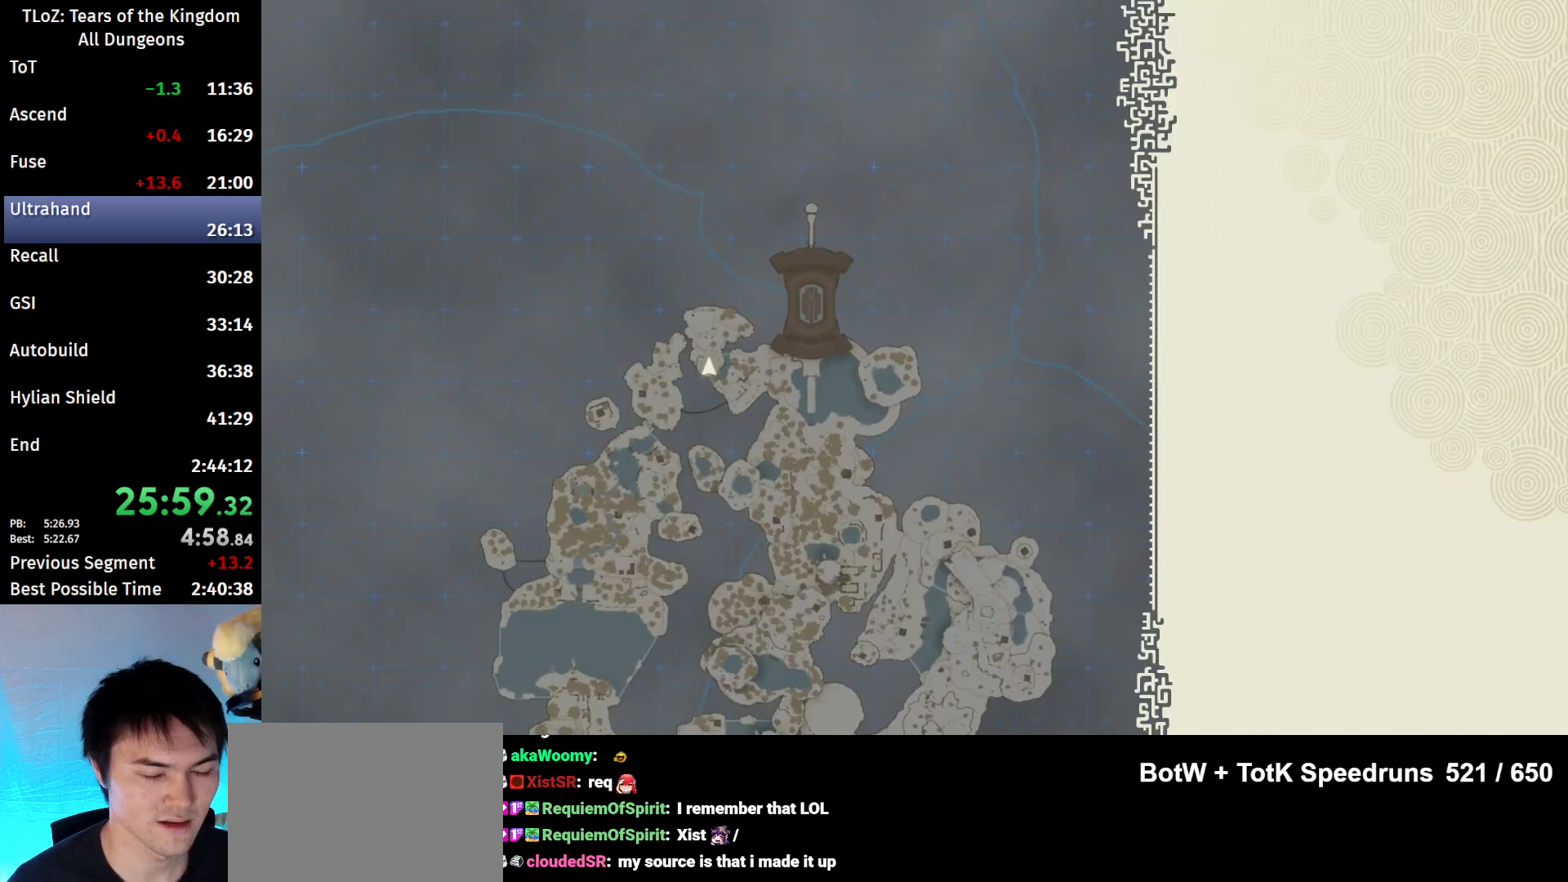
{"buttons": [], "left_stick": "center", "right_stick": "center", "events": []}
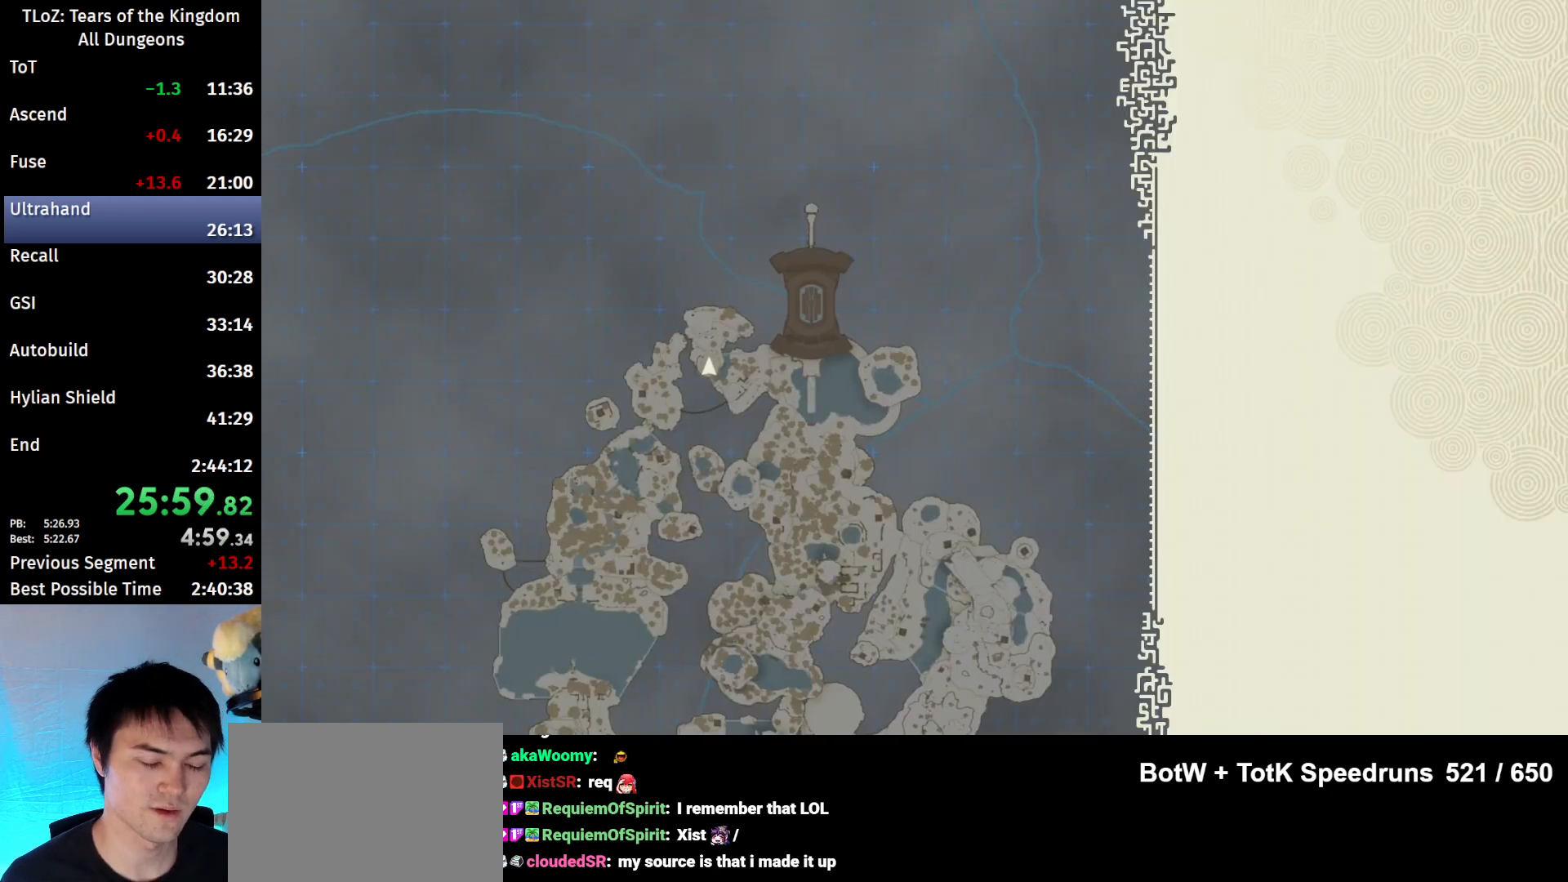
{"buttons": [], "left_stick": "center", "right_stick": "center", "events": []}
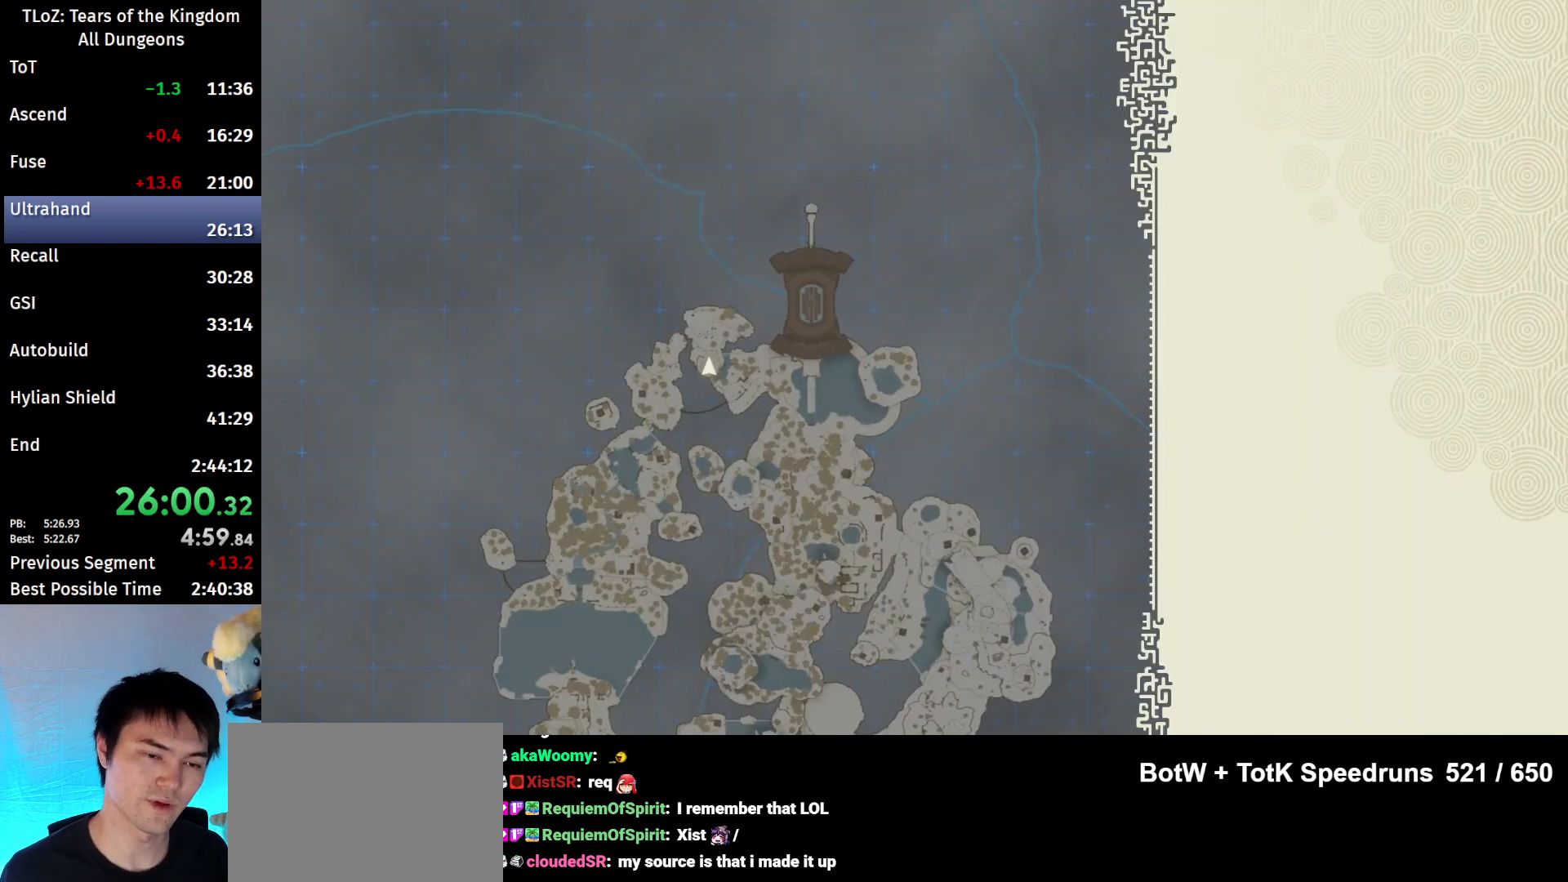
{"buttons": [], "left_stick": "center", "right_stick": "center", "events": []}
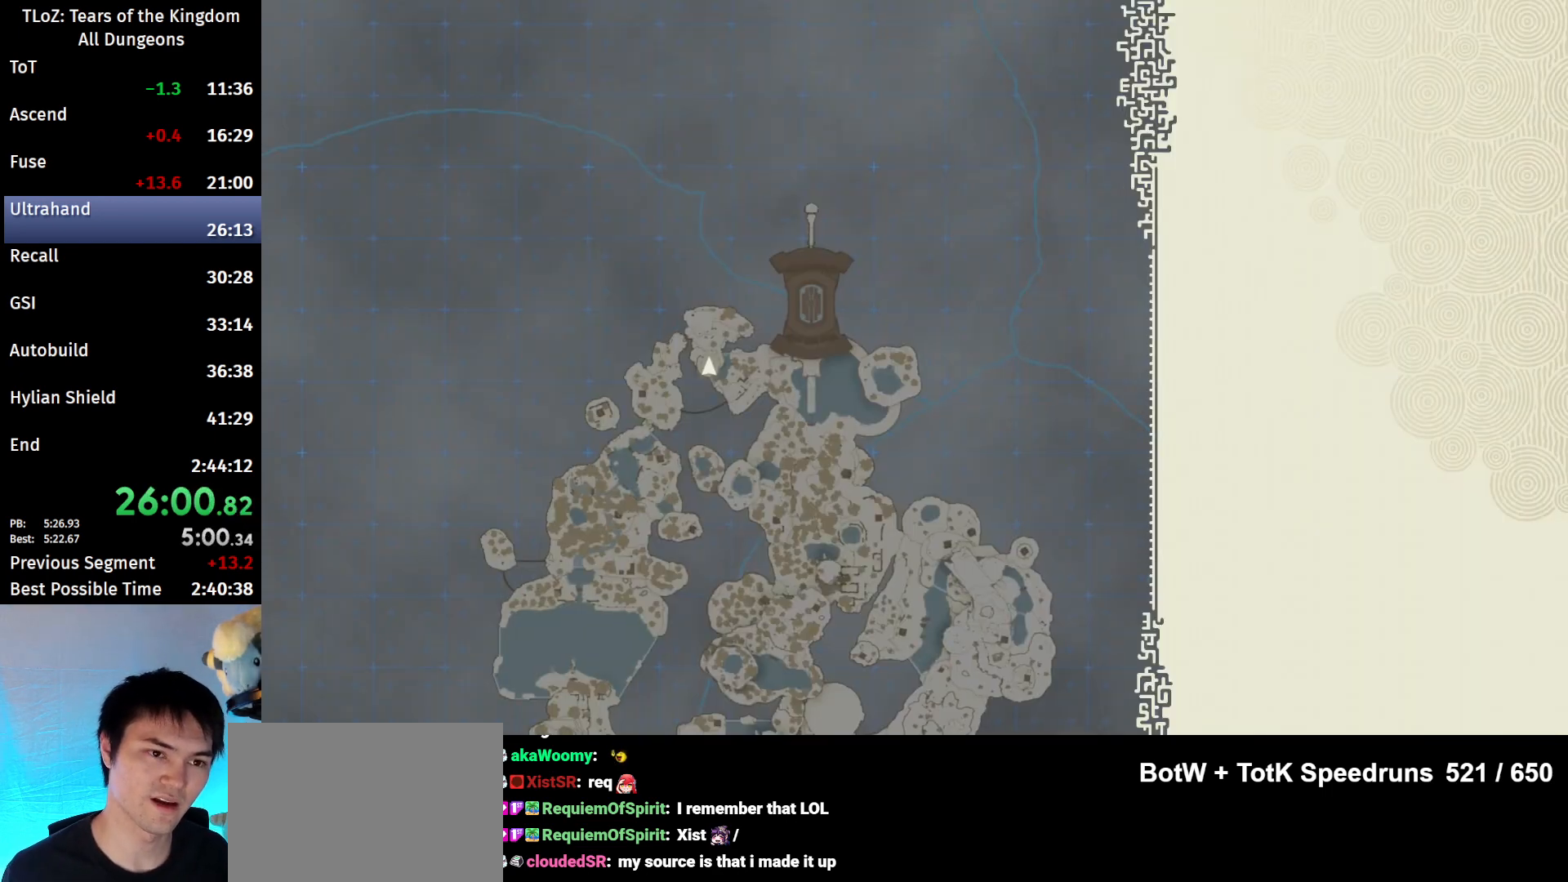
{"buttons": [], "left_stick": "center", "right_stick": "center", "events": []}
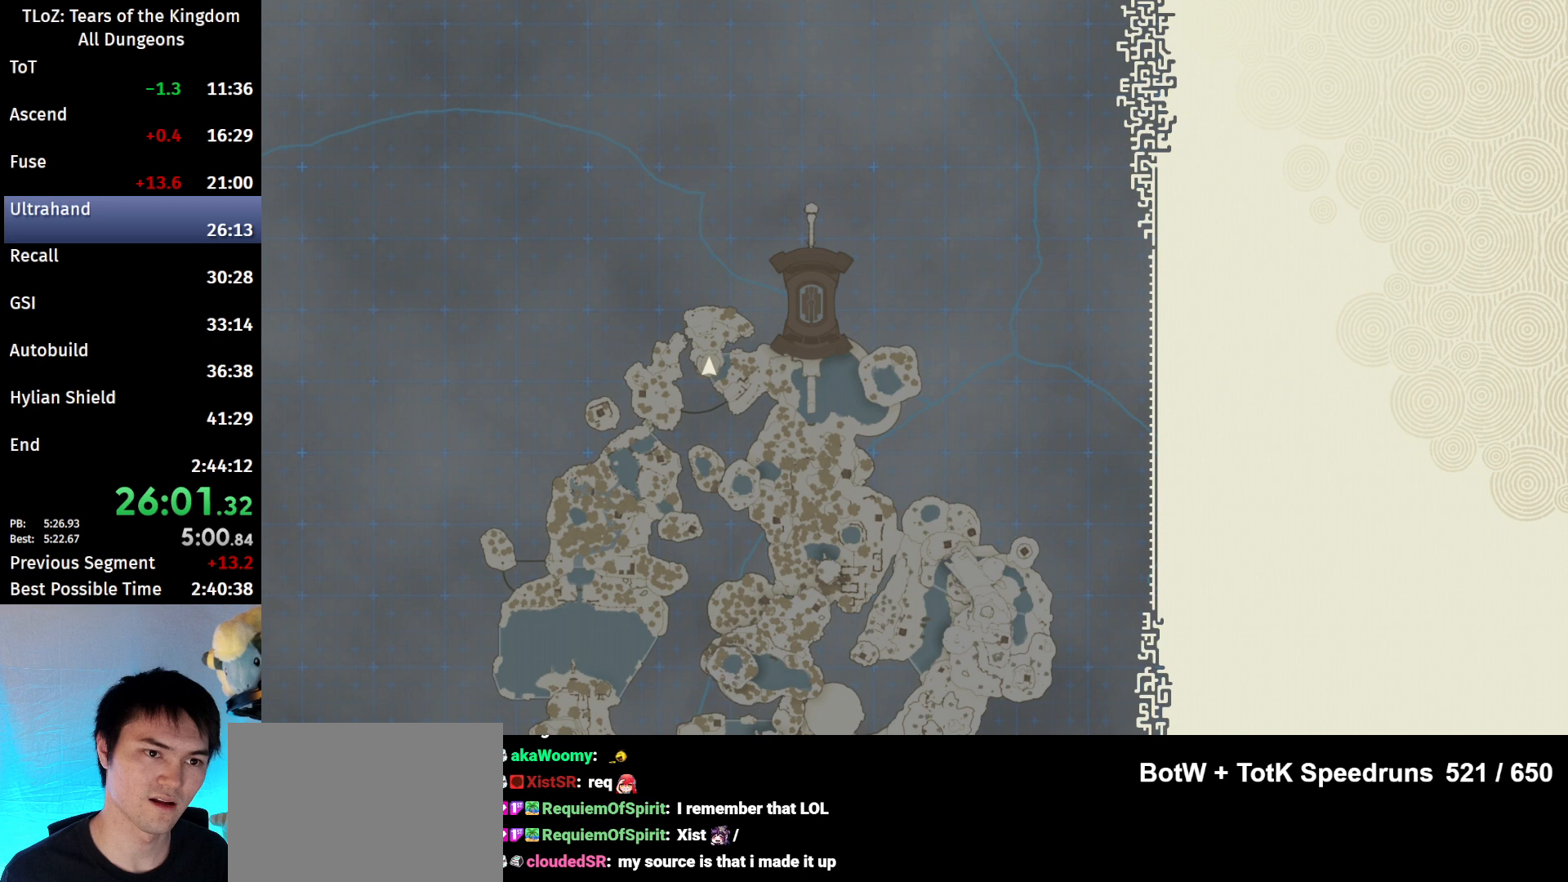
{"buttons": [], "left_stick": "center", "right_stick": "center", "events": []}